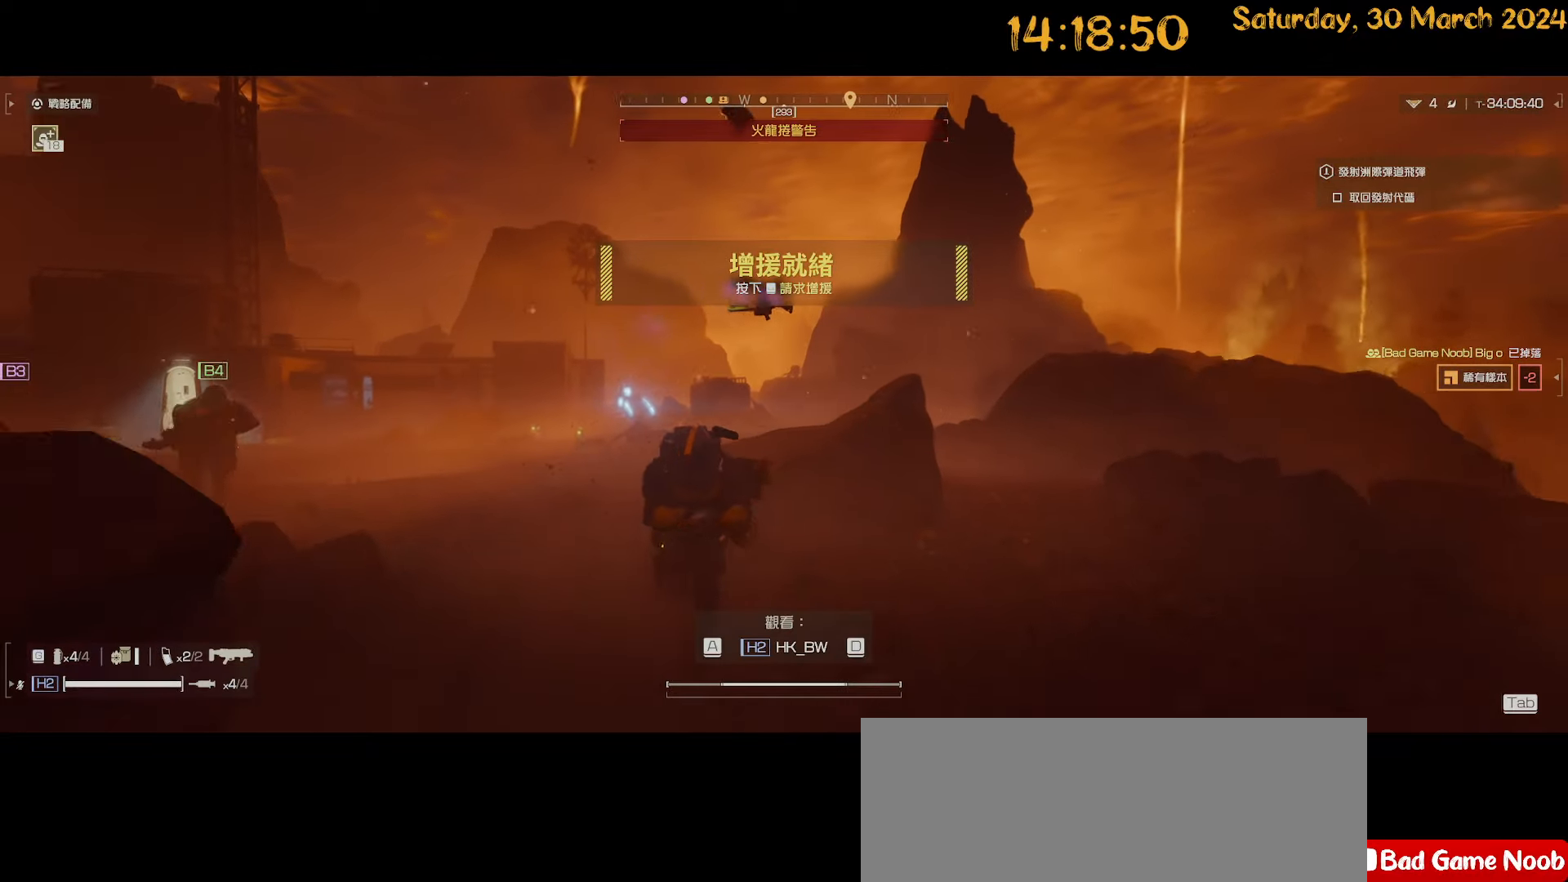
Gameplay with keyboard and mouse; each line is a JSON object with the keys and mouse buttons held at the frame after it. "events" lists presses ("down") and releases ("up") of ".", "/", "0", "1", "2", "3", "4", "5", "6", "7", "8", "9", "a", "alt", "b", "backslash", "backspace", "c", "caps_lock", "comma", "ctrl", "d", "down", "e", "equals", "escape", "f", "f1", "f10", "f11", "f12", "f2", "f3", "f4", "f5", "f6", "f7", "f8", "f9", "g", "h", "i", "j", "k", "l", "lbracket", "left", "m", "minus", "n", "o", "p", "q", "quote", "r", "rbracket", "return", "right", "s", "semicolon", "shift", "space", "t", "tab", "tilde", "u", "up", "v", "w", "x", "y", "z", "mouse_left", "mouse_wheel" and "mouse_right" between this image and that frame as [ms after this image, input, new state], when the widget could be followed in between. "mouse_left", "mouse_wheel", "mouse_right" = the "left", "wheel", "right" buttons of the "mouse" list. No other keys are recorded. "wheel" means that the mouse wheel is clicked or scrolled. "mouse_move" is the direction in which the mouse moves at that frame (one of eight, or "still"), when it could be read.
{"keys": [], "mouse": [], "mouse_move": "left", "events": []}
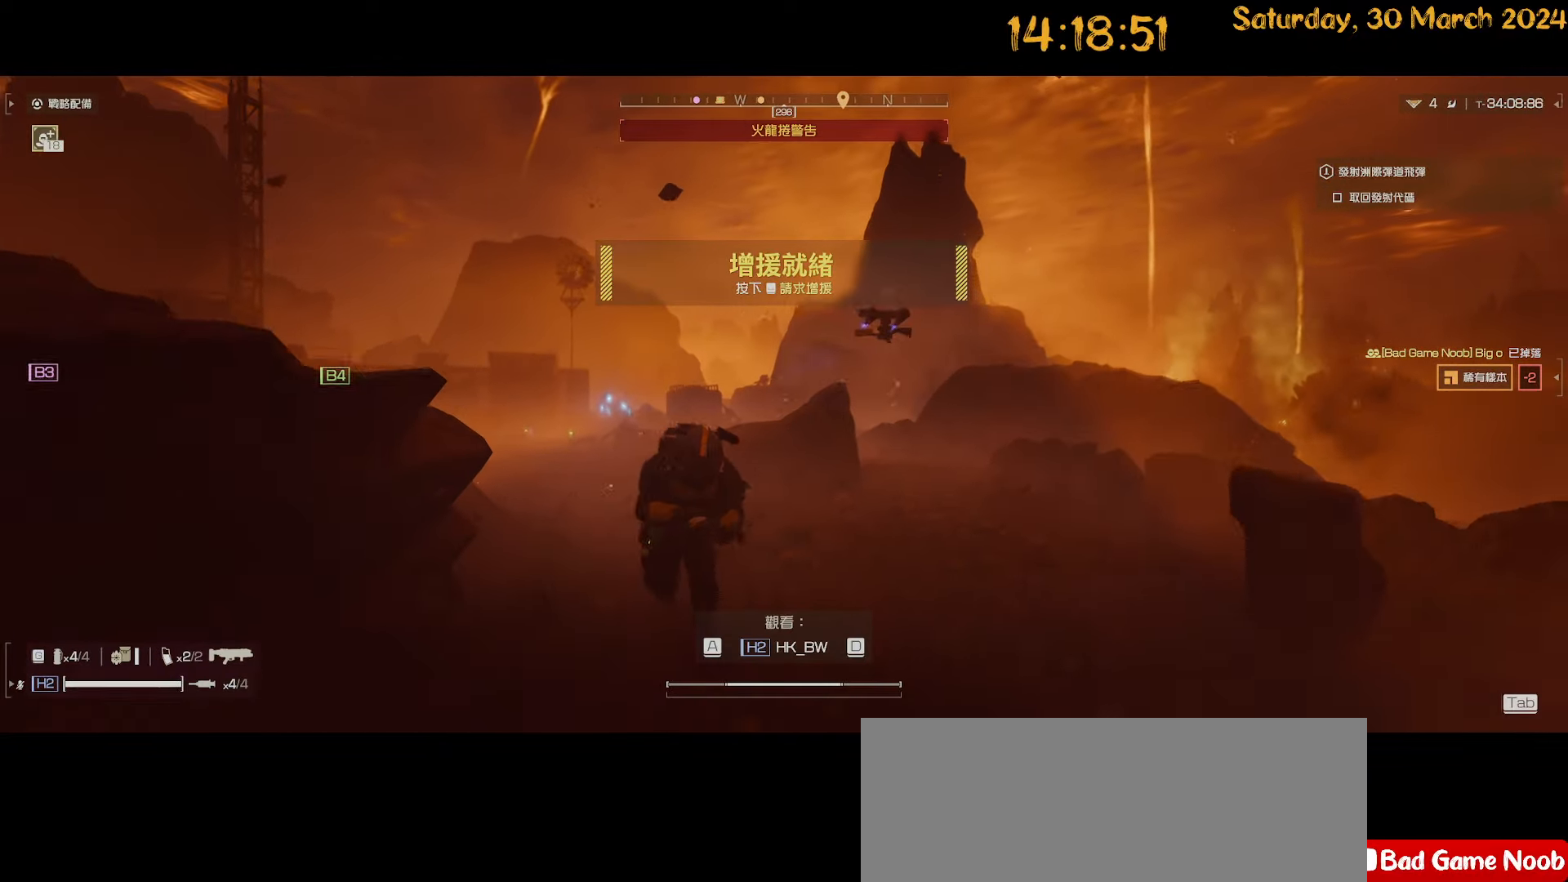
{"keys": [], "mouse": [], "mouse_move": "still", "events": []}
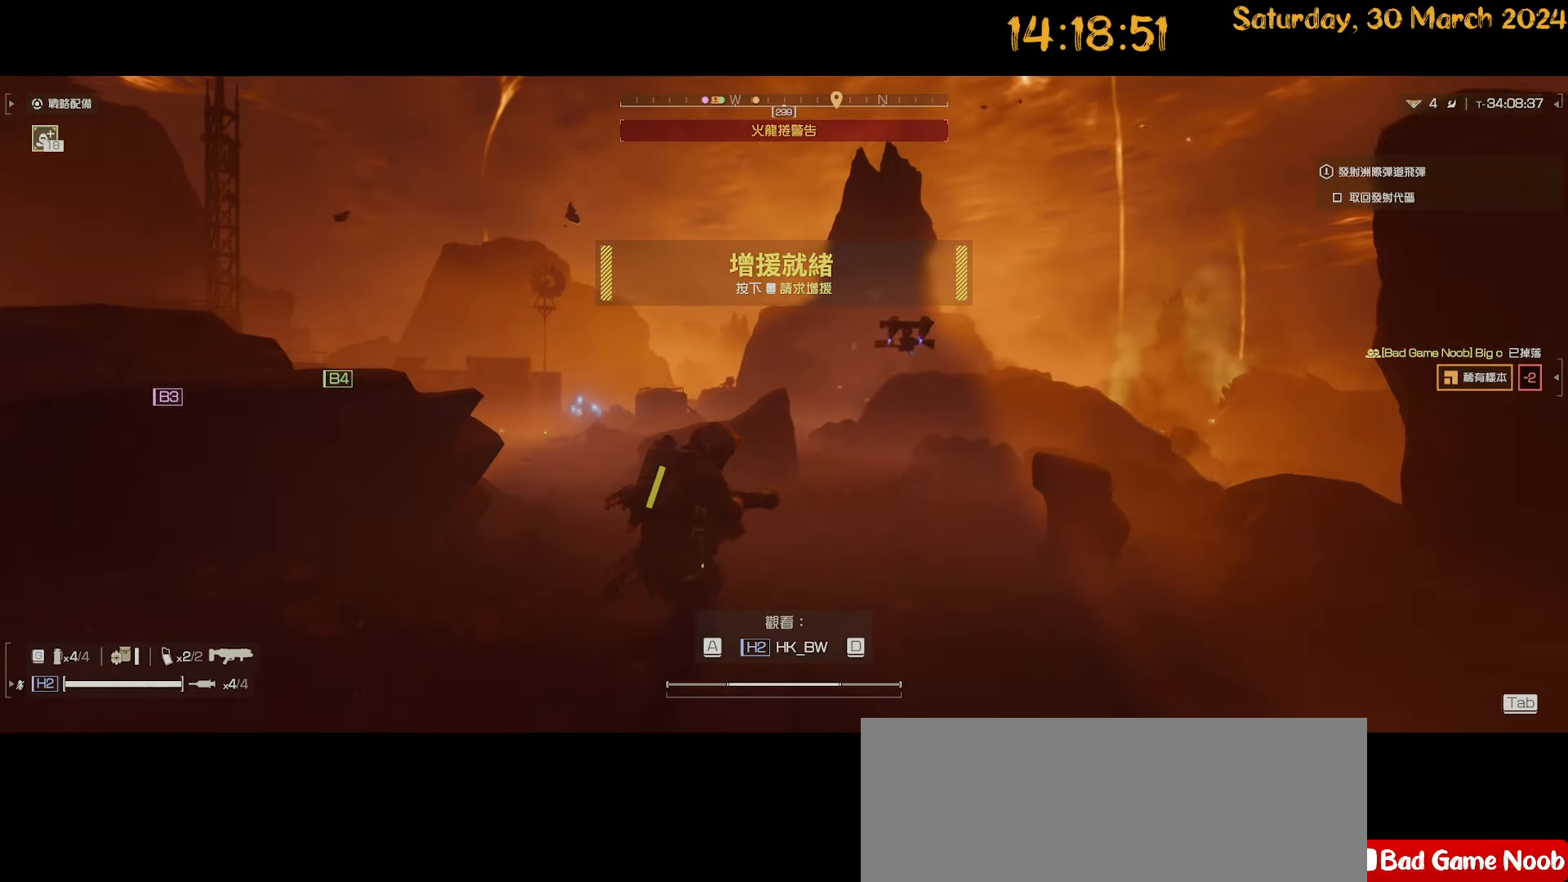
{"keys": [], "mouse": [], "mouse_move": "still", "events": []}
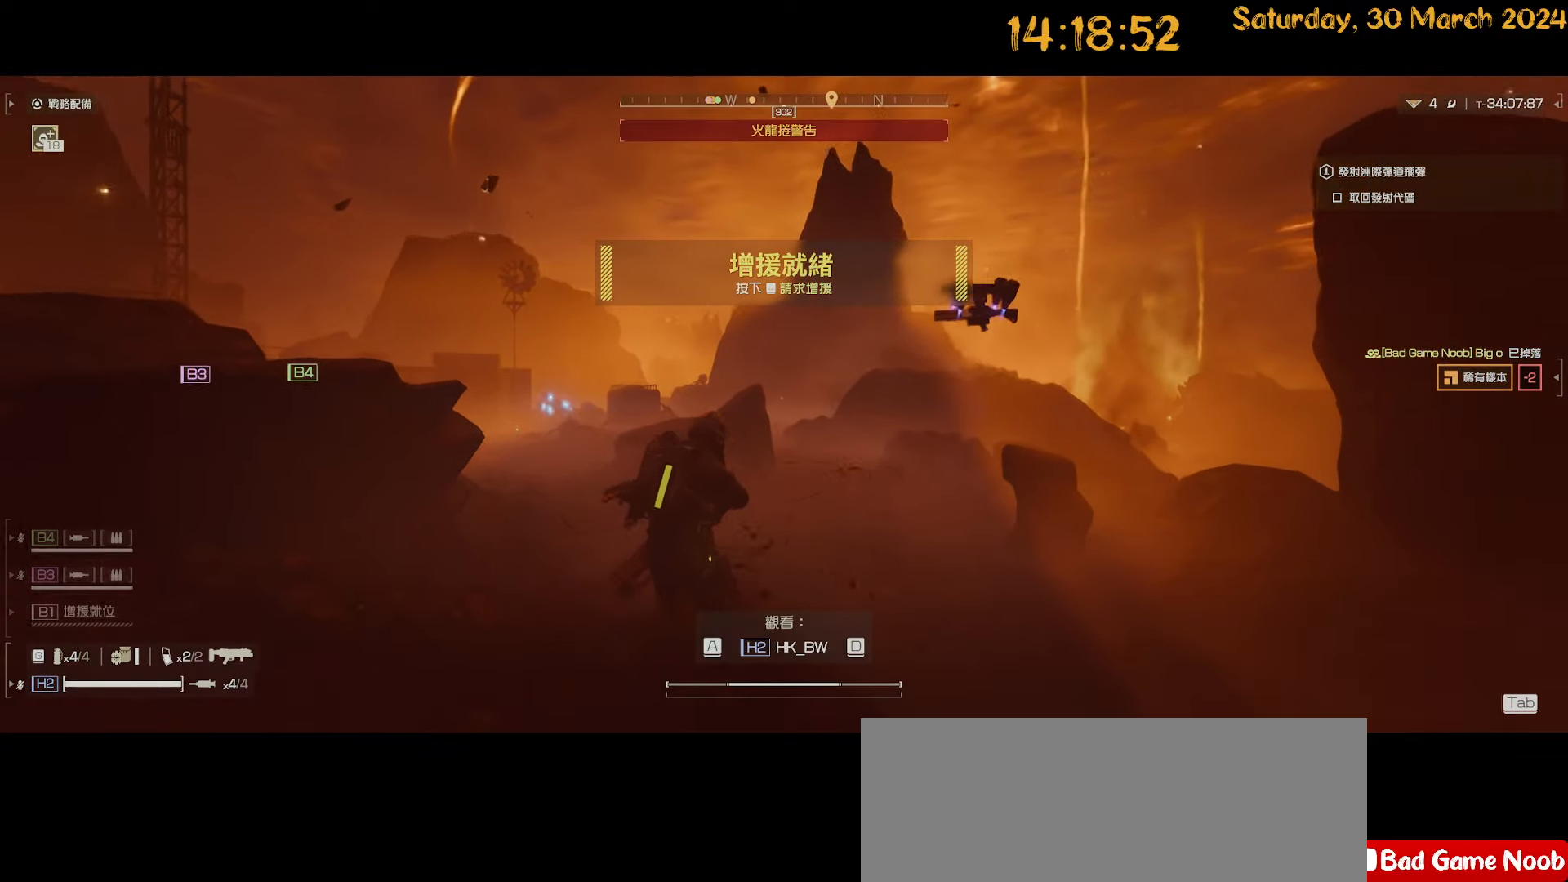
{"keys": [], "mouse": [], "mouse_move": "still", "events": []}
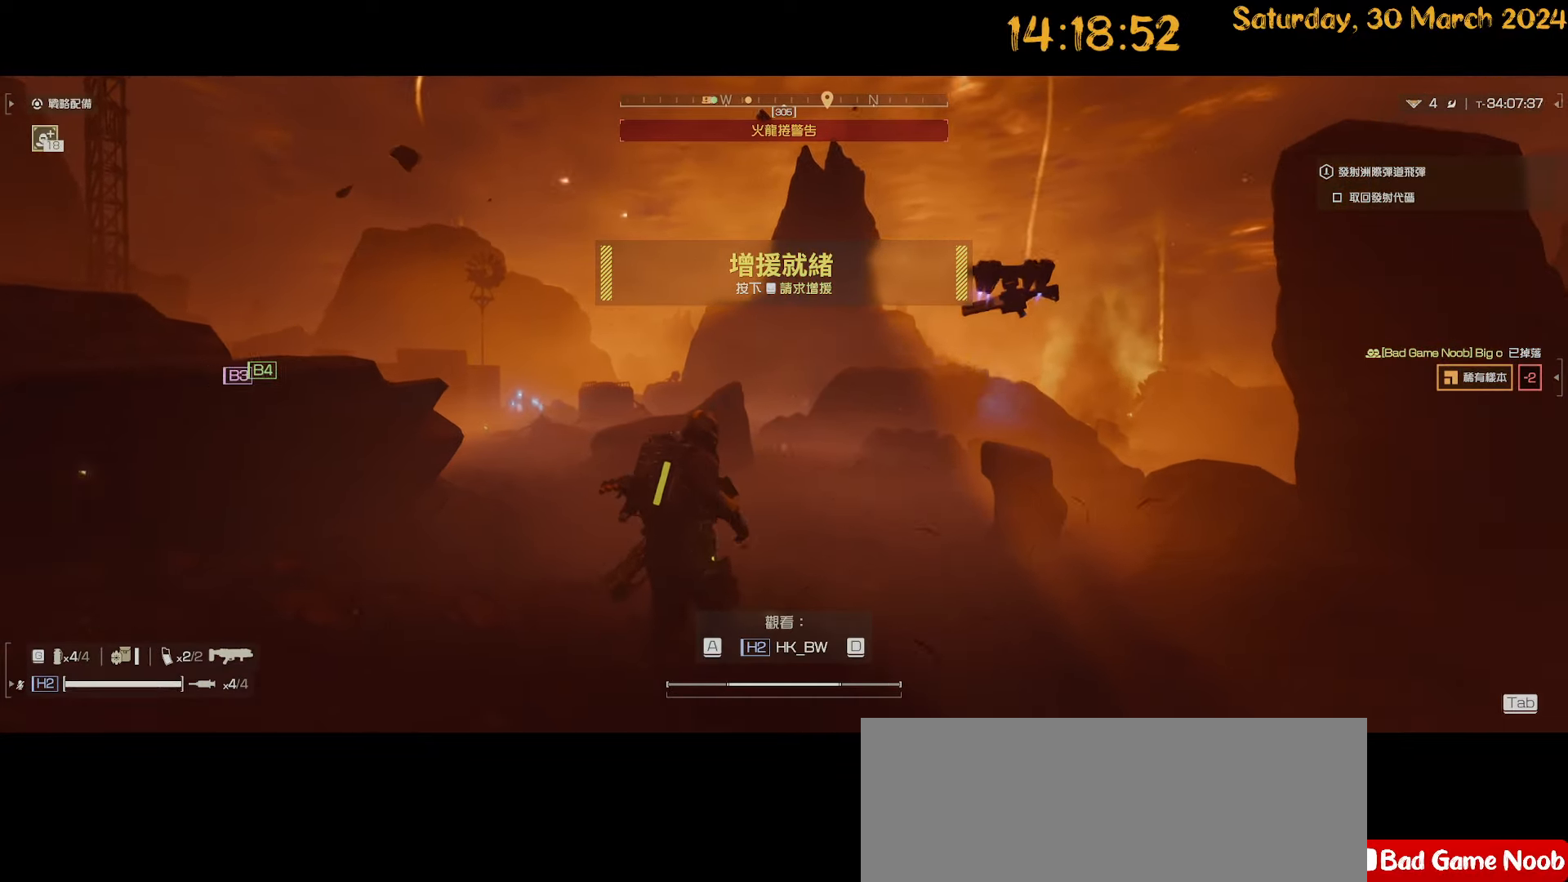
{"keys": [], "mouse": [], "mouse_move": "up-left", "events": []}
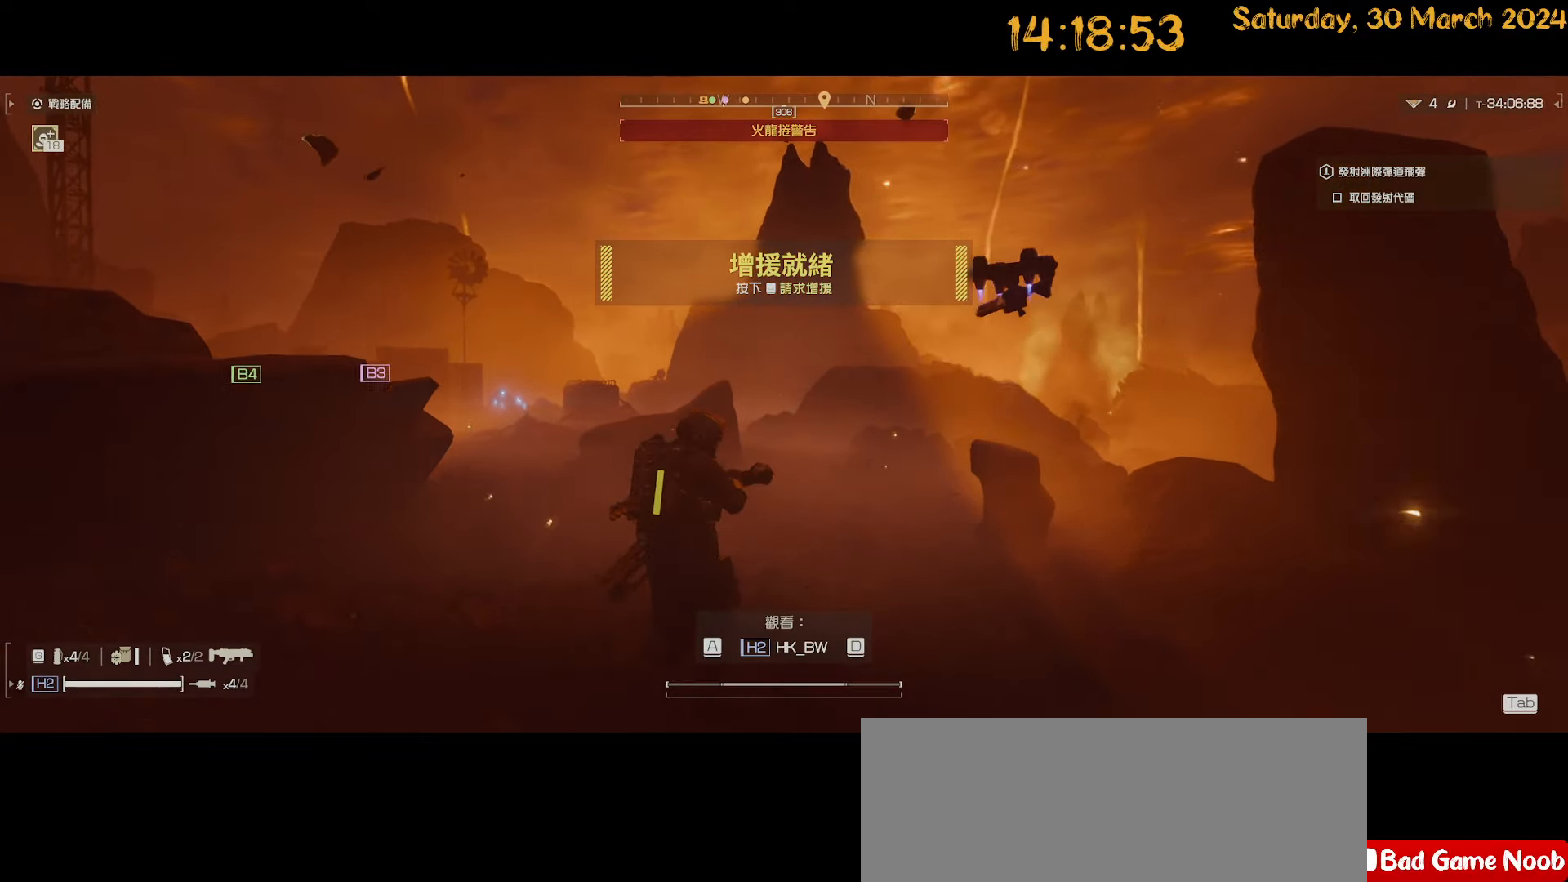
{"keys": ["tab"], "mouse": [], "mouse_move": "still", "events": [[317, "tab", "down"]]}
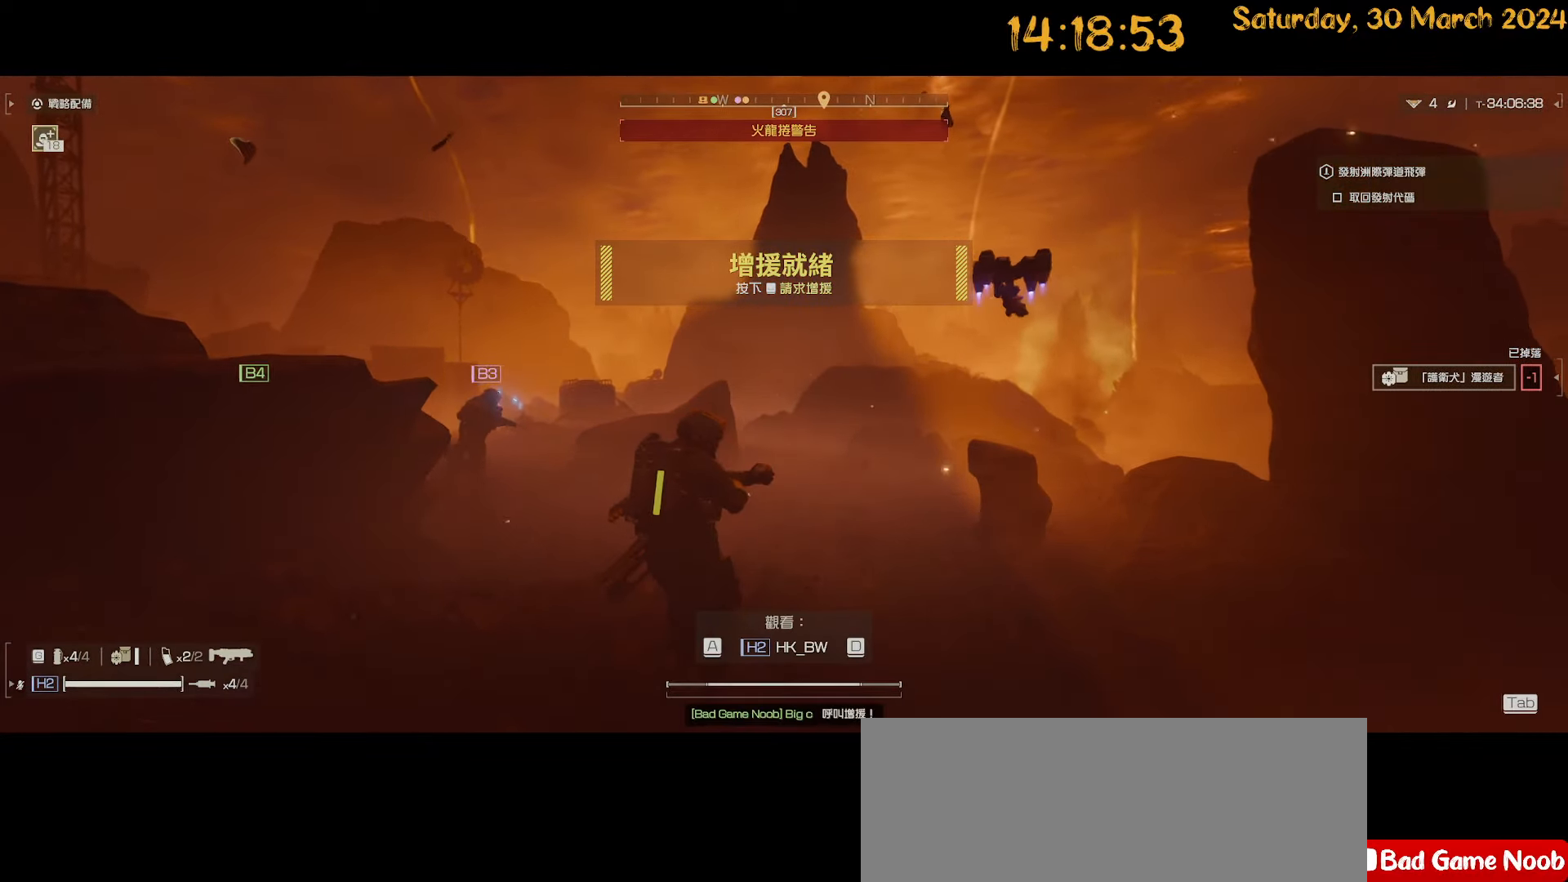
{"keys": [], "mouse": [], "mouse_move": "still", "events": [[200, "tab", "up"]]}
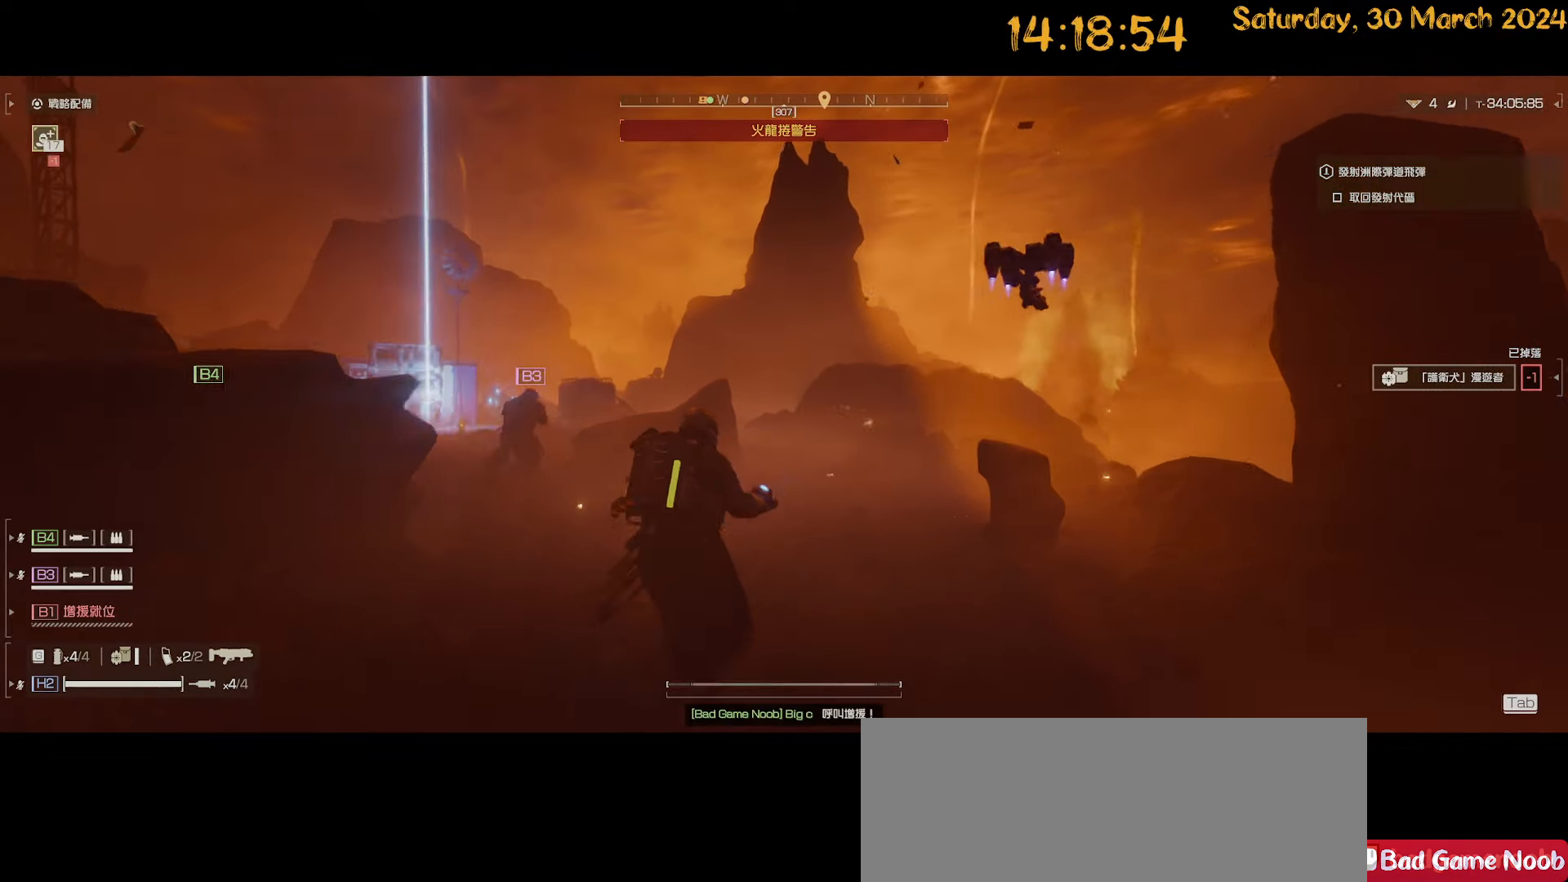
{"keys": [], "mouse": [], "mouse_move": "up-right", "events": []}
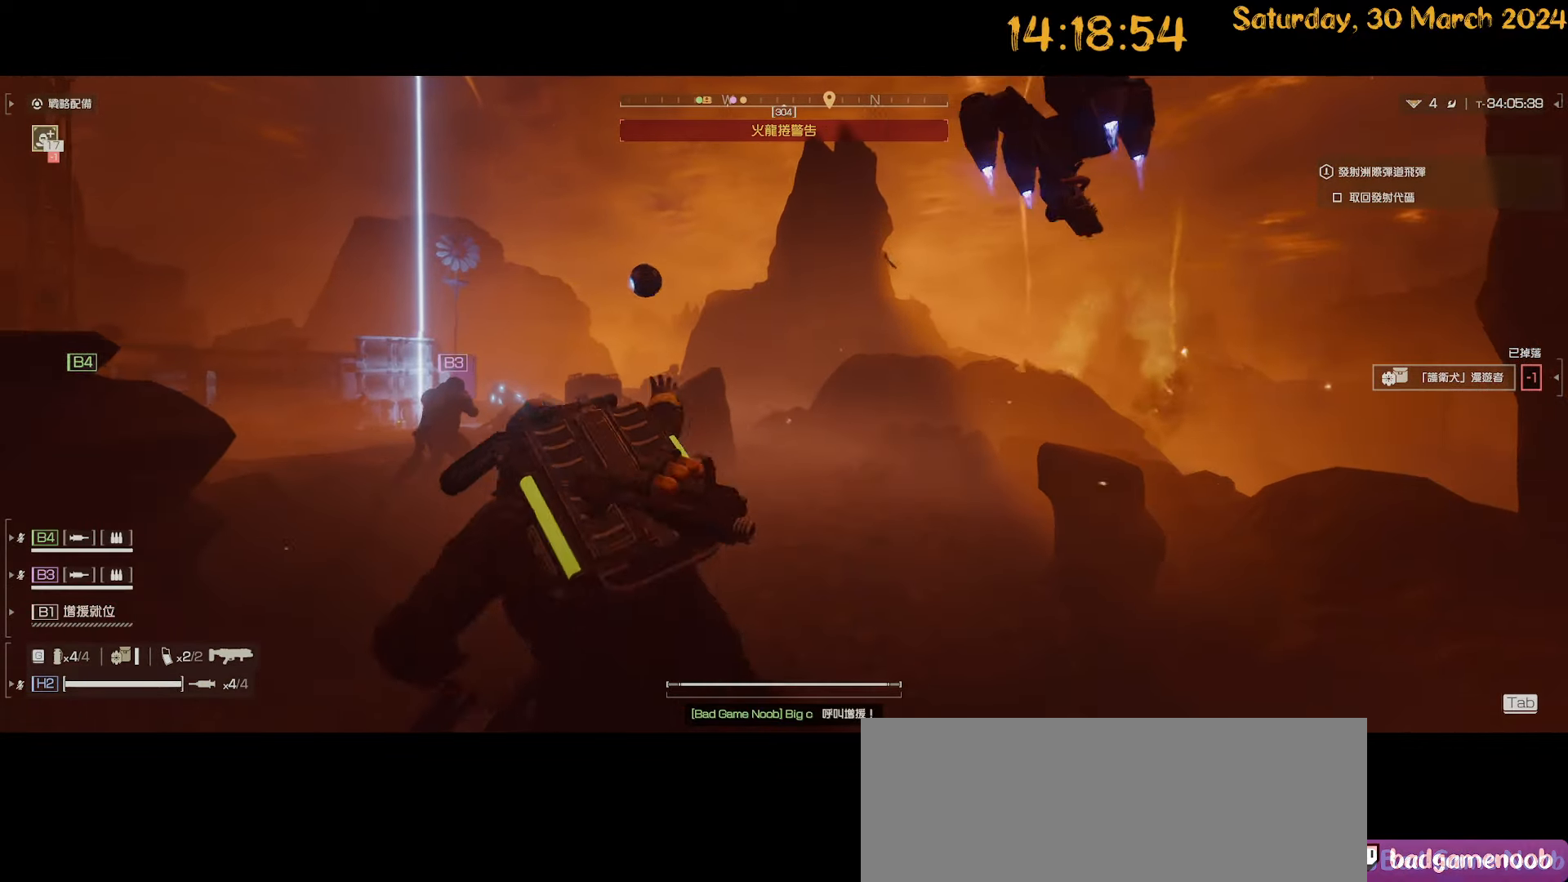
{"keys": [], "mouse": [], "mouse_move": "still", "events": []}
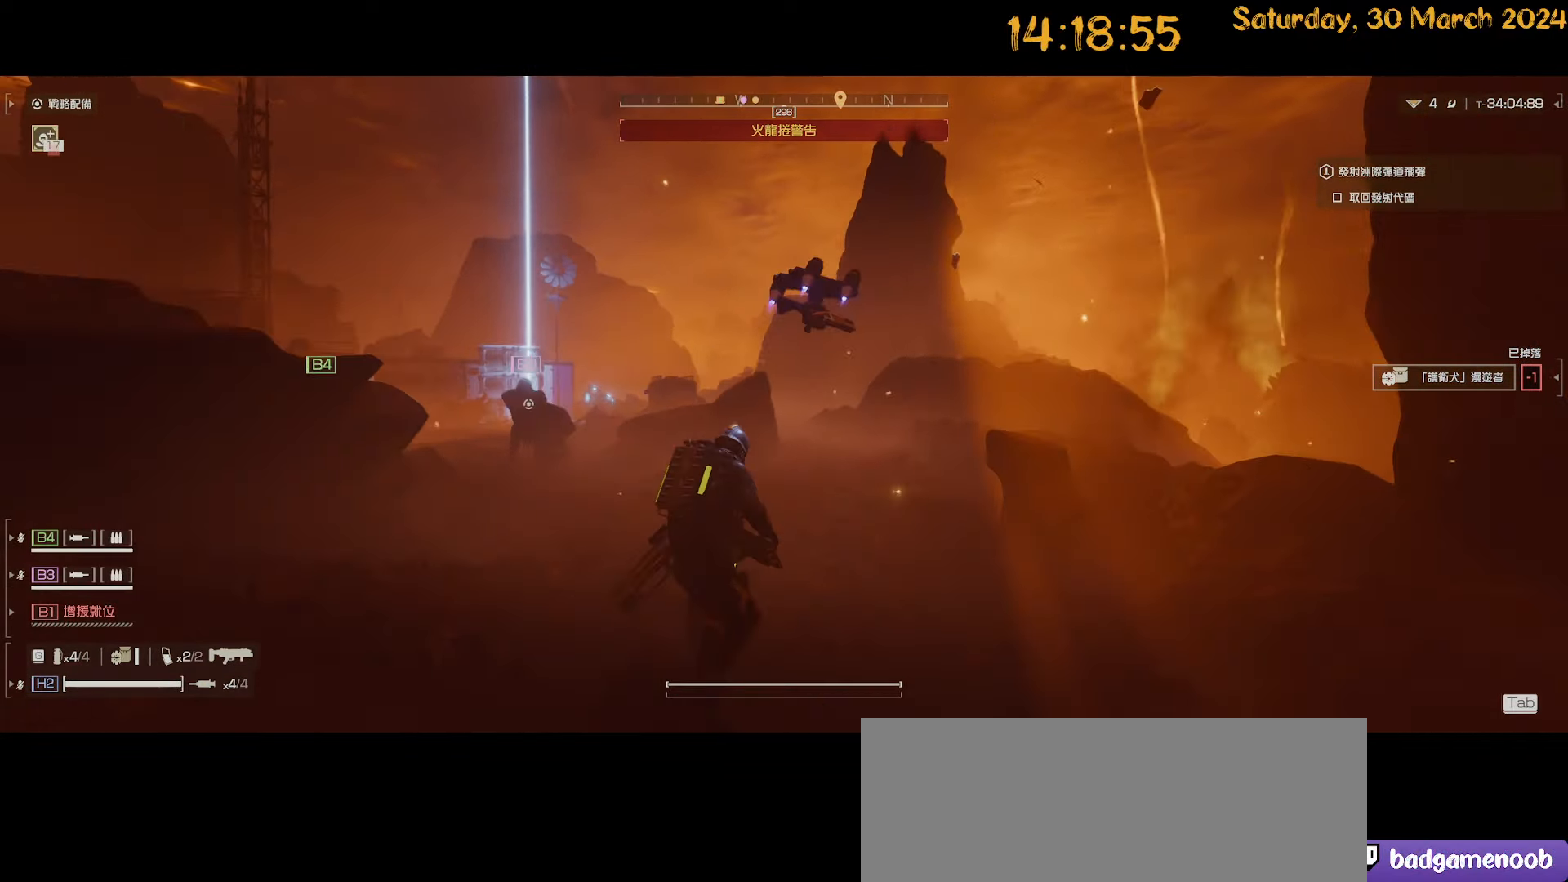
{"keys": [], "mouse": [], "mouse_move": "still", "events": []}
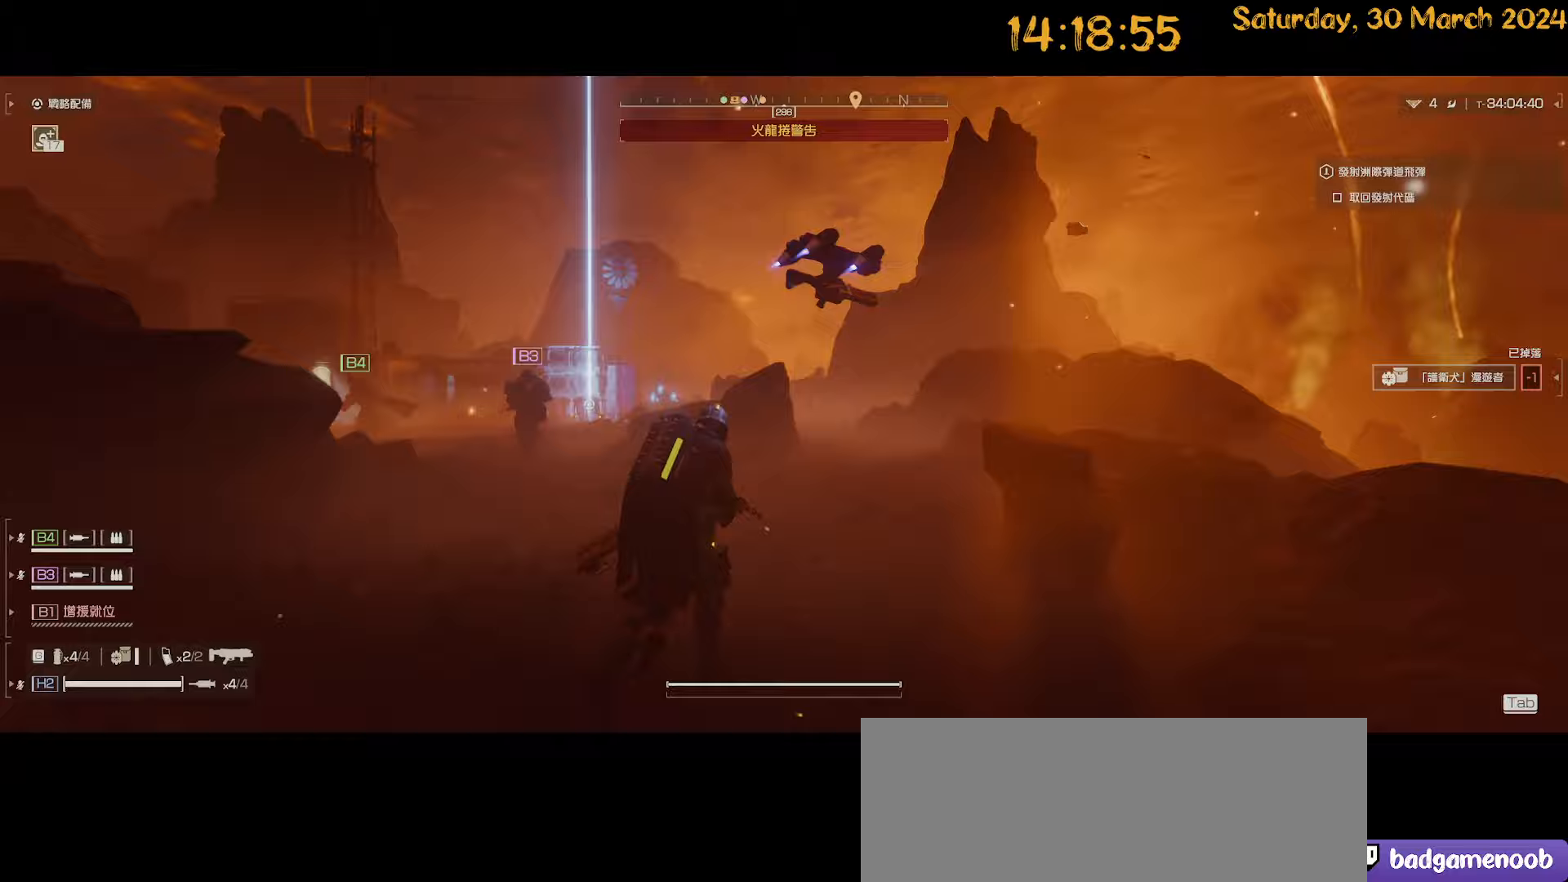
{"keys": [], "mouse": [], "mouse_move": "still", "events": []}
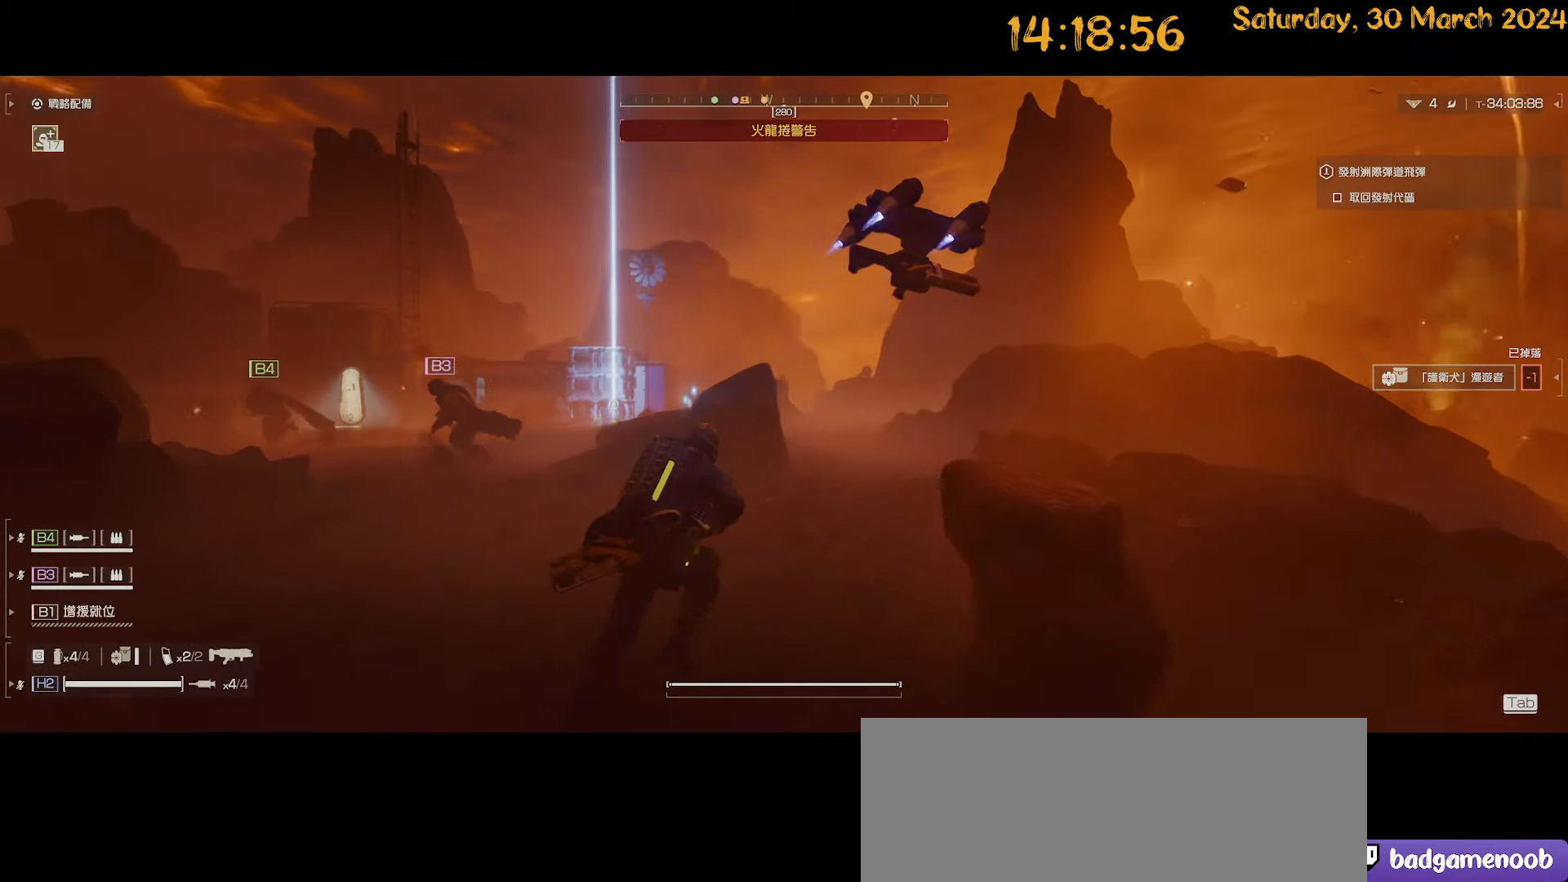
{"keys": [], "mouse": [], "mouse_move": "down-right", "events": []}
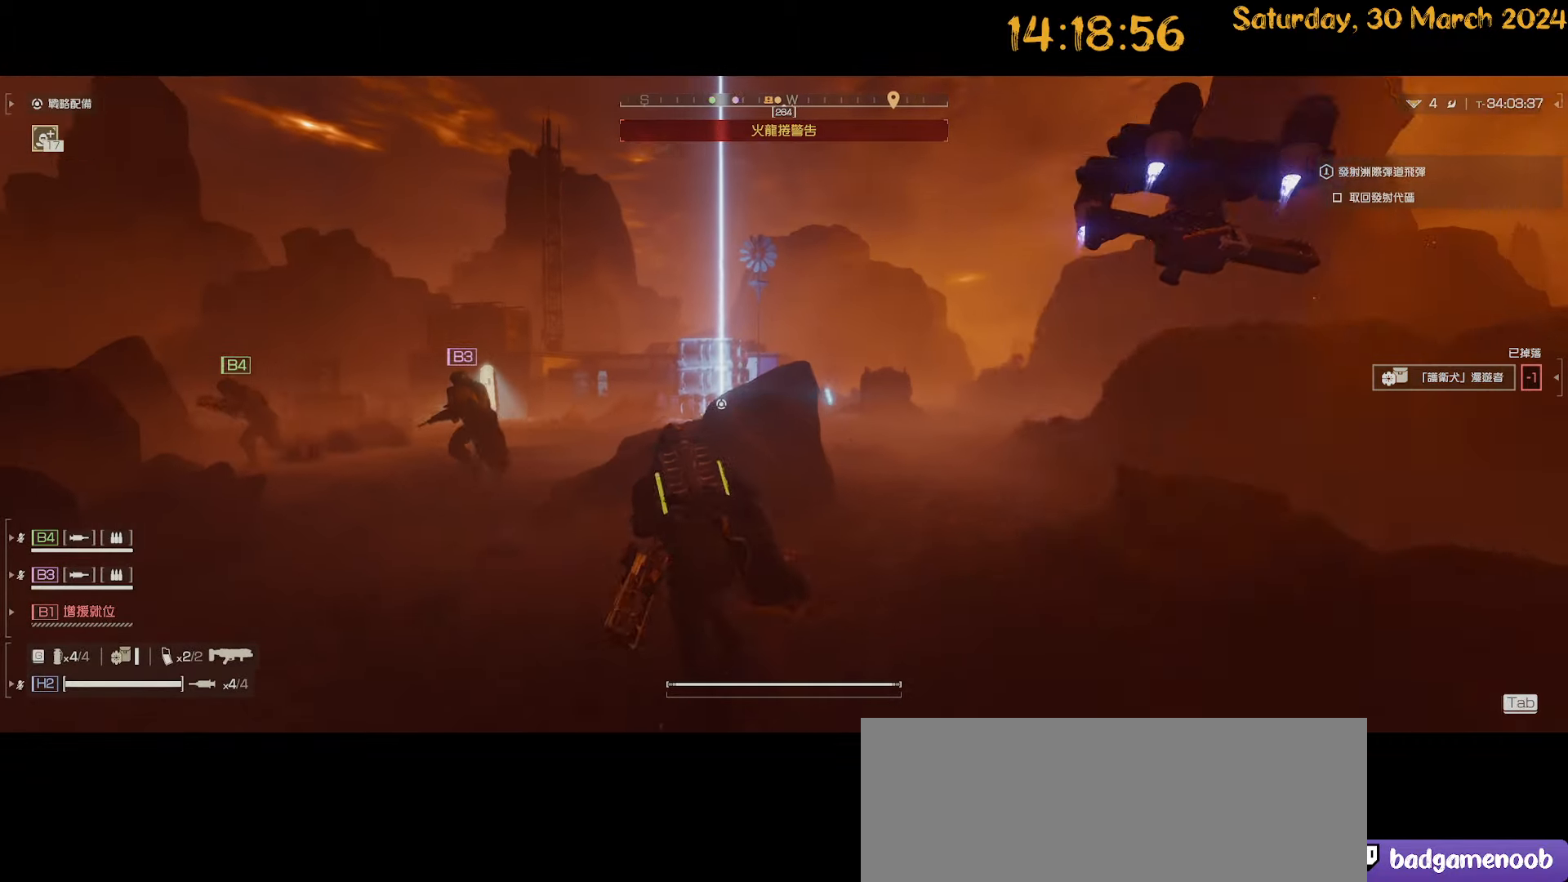
{"keys": [], "mouse": [], "mouse_move": "down-left", "events": []}
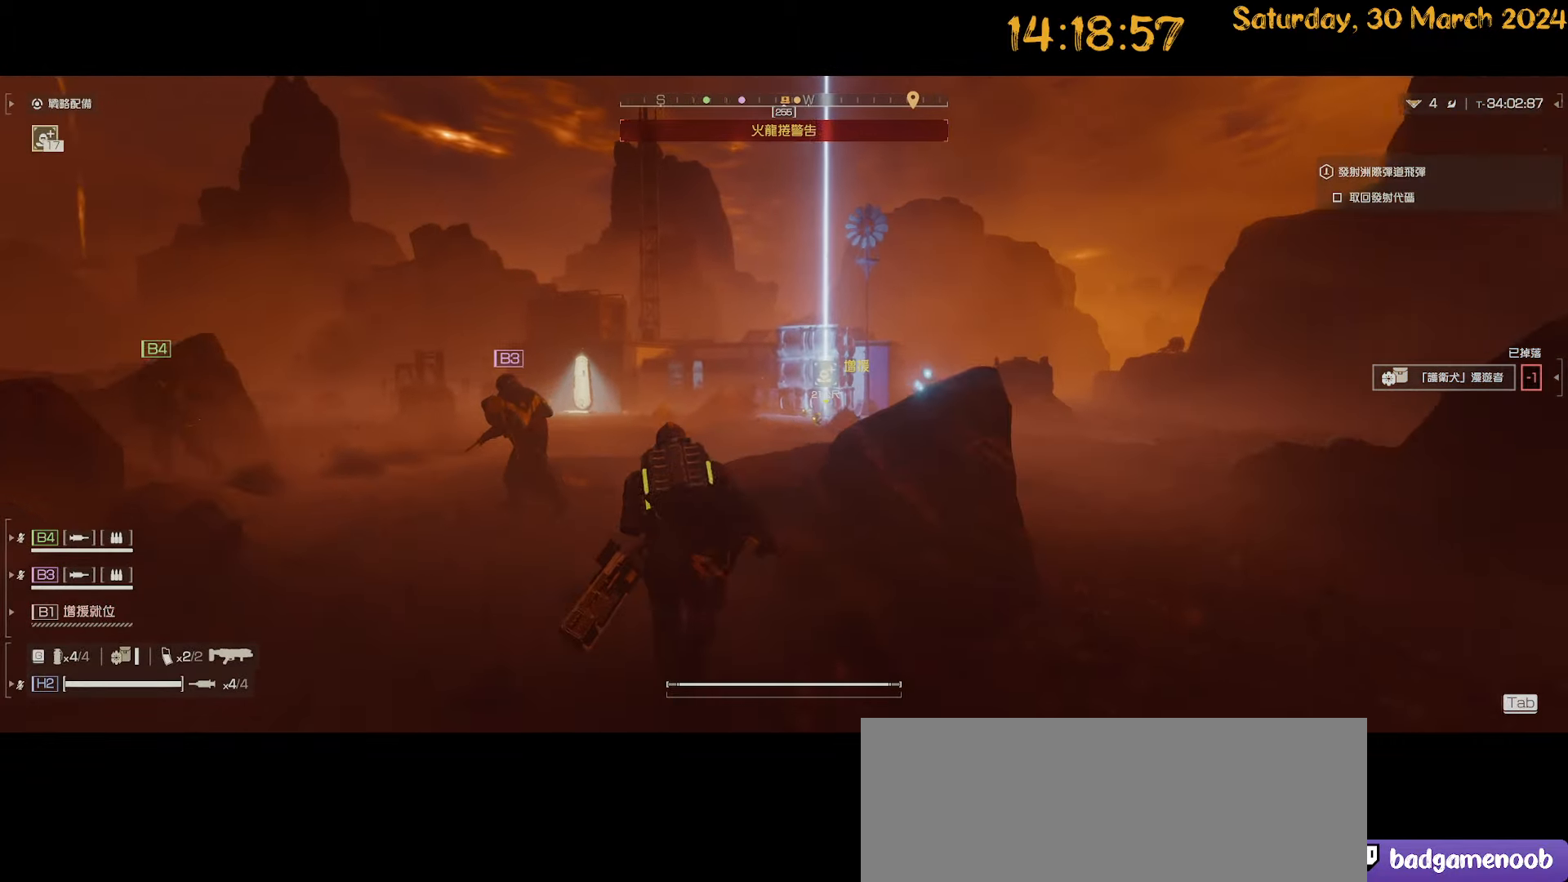
{"keys": [], "mouse": [], "mouse_move": "still", "events": []}
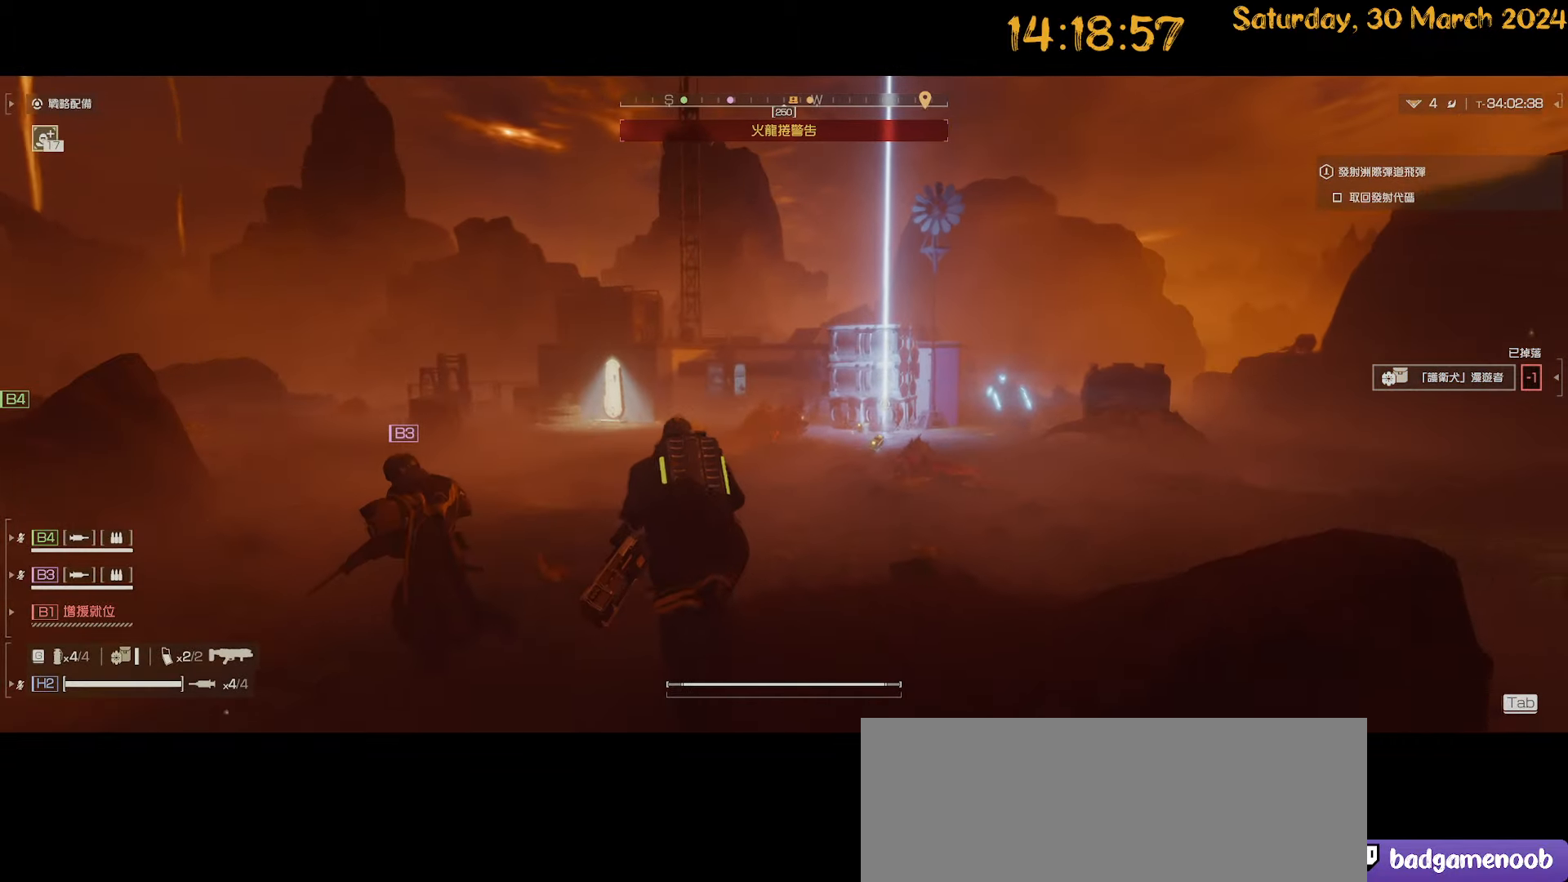
{"keys": [], "mouse": [], "mouse_move": "still", "events": []}
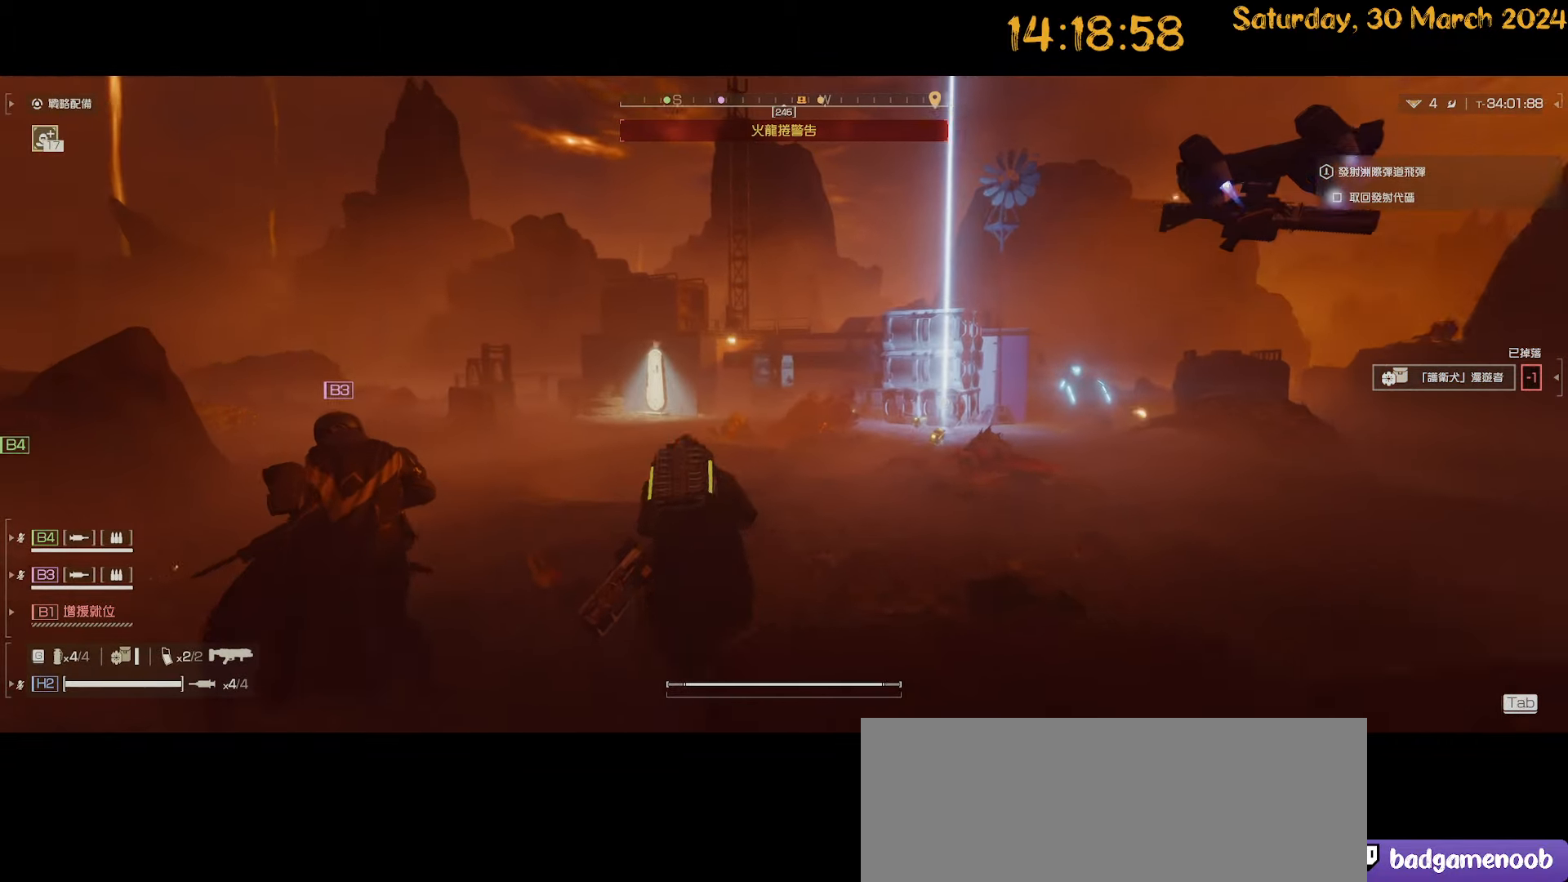
{"keys": [], "mouse": [], "mouse_move": "up-right", "events": []}
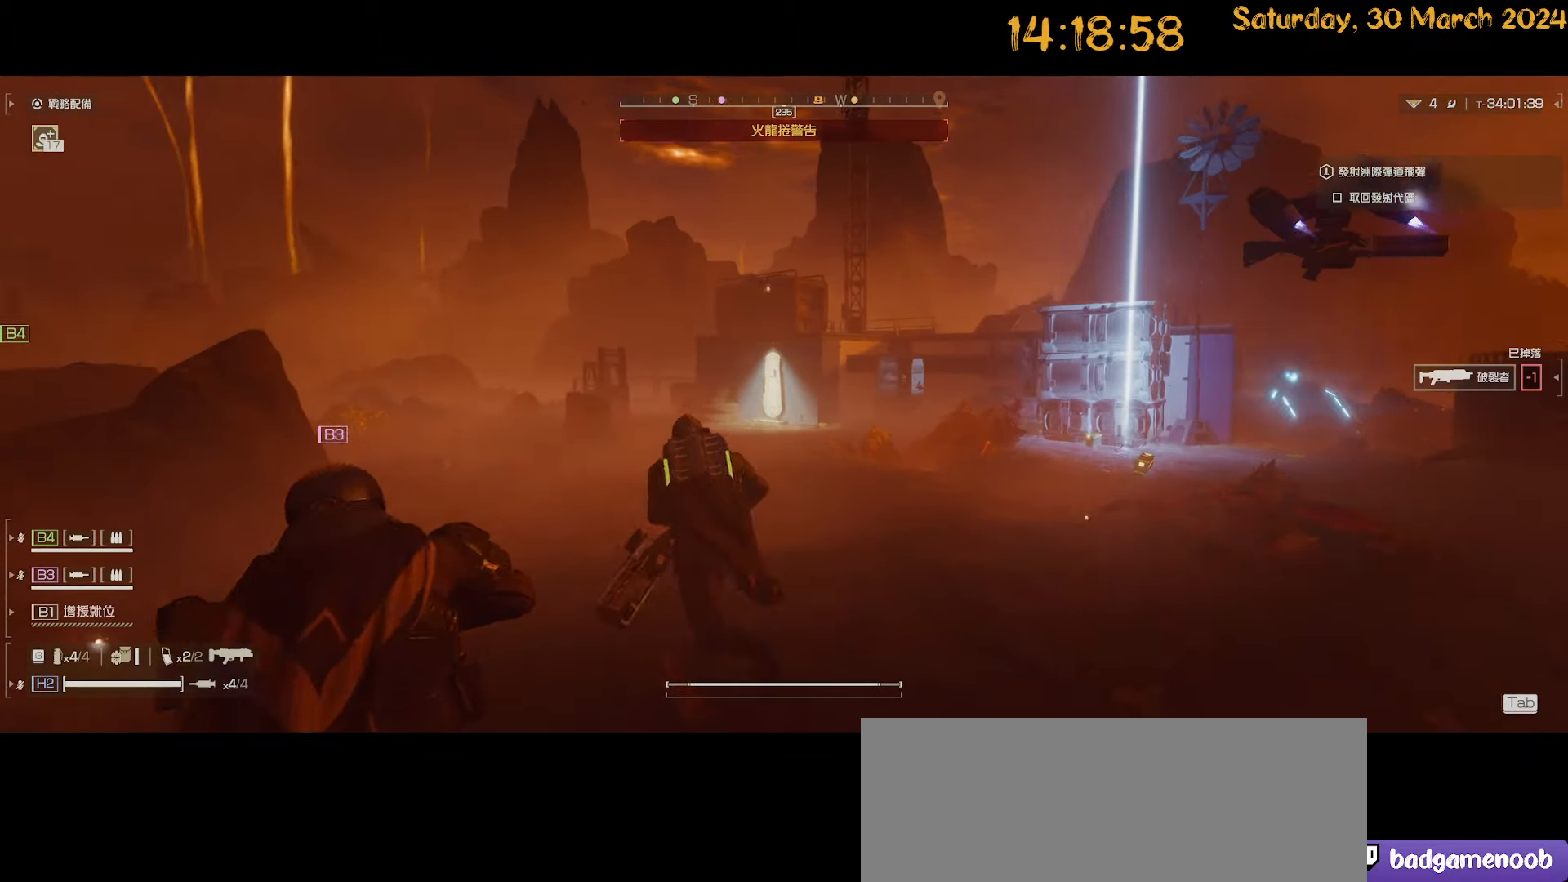
{"keys": [], "mouse": [], "mouse_move": "still", "events": []}
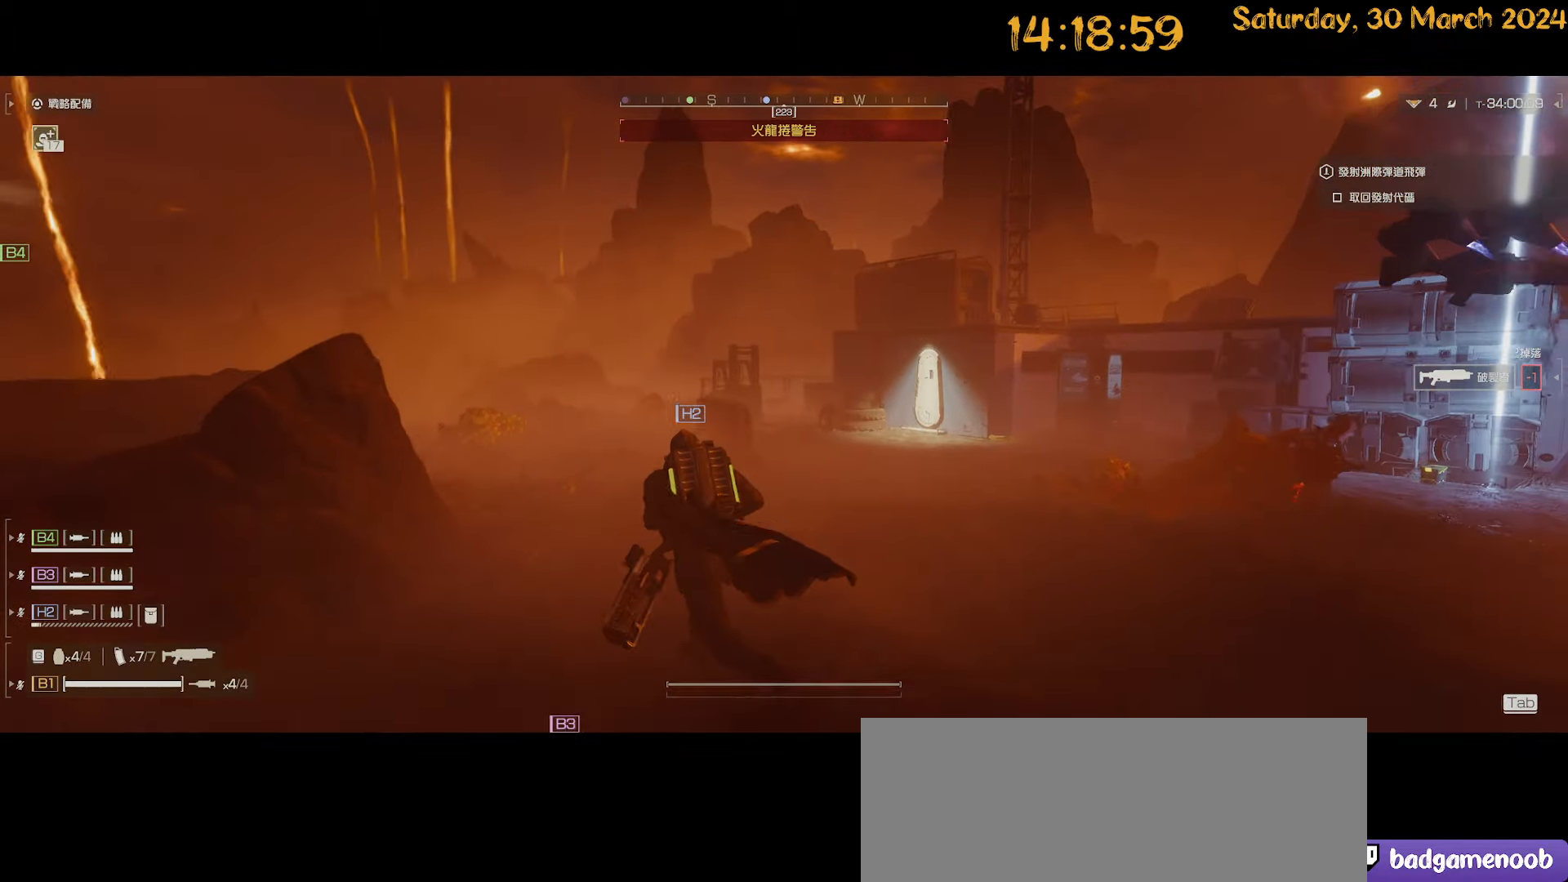
{"keys": [], "mouse": [], "mouse_move": "still", "events": []}
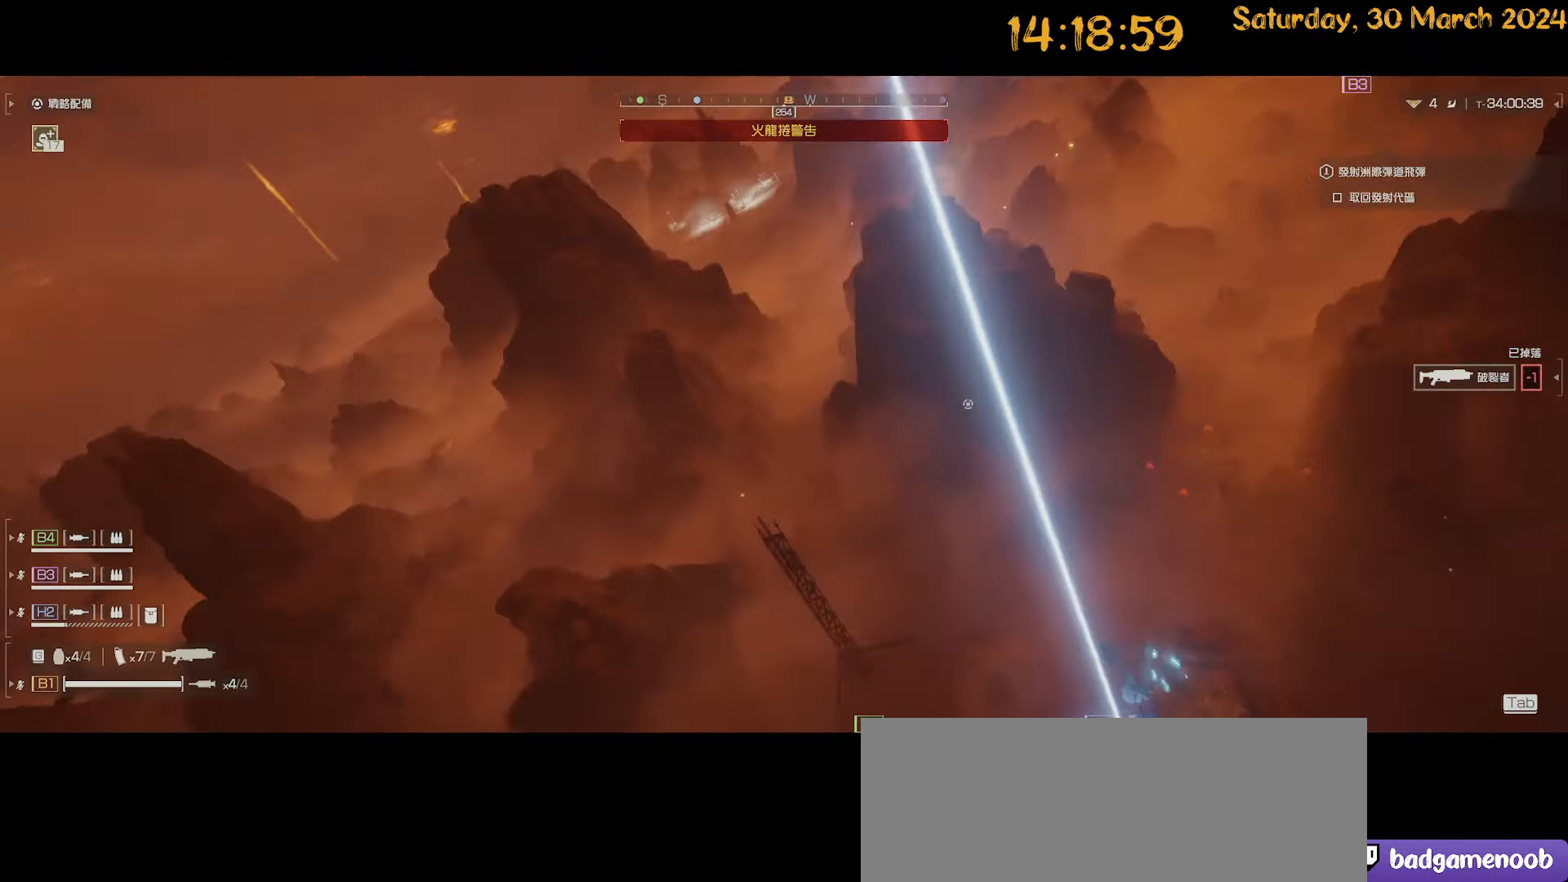
{"keys": [], "mouse": [], "mouse_move": "still", "events": []}
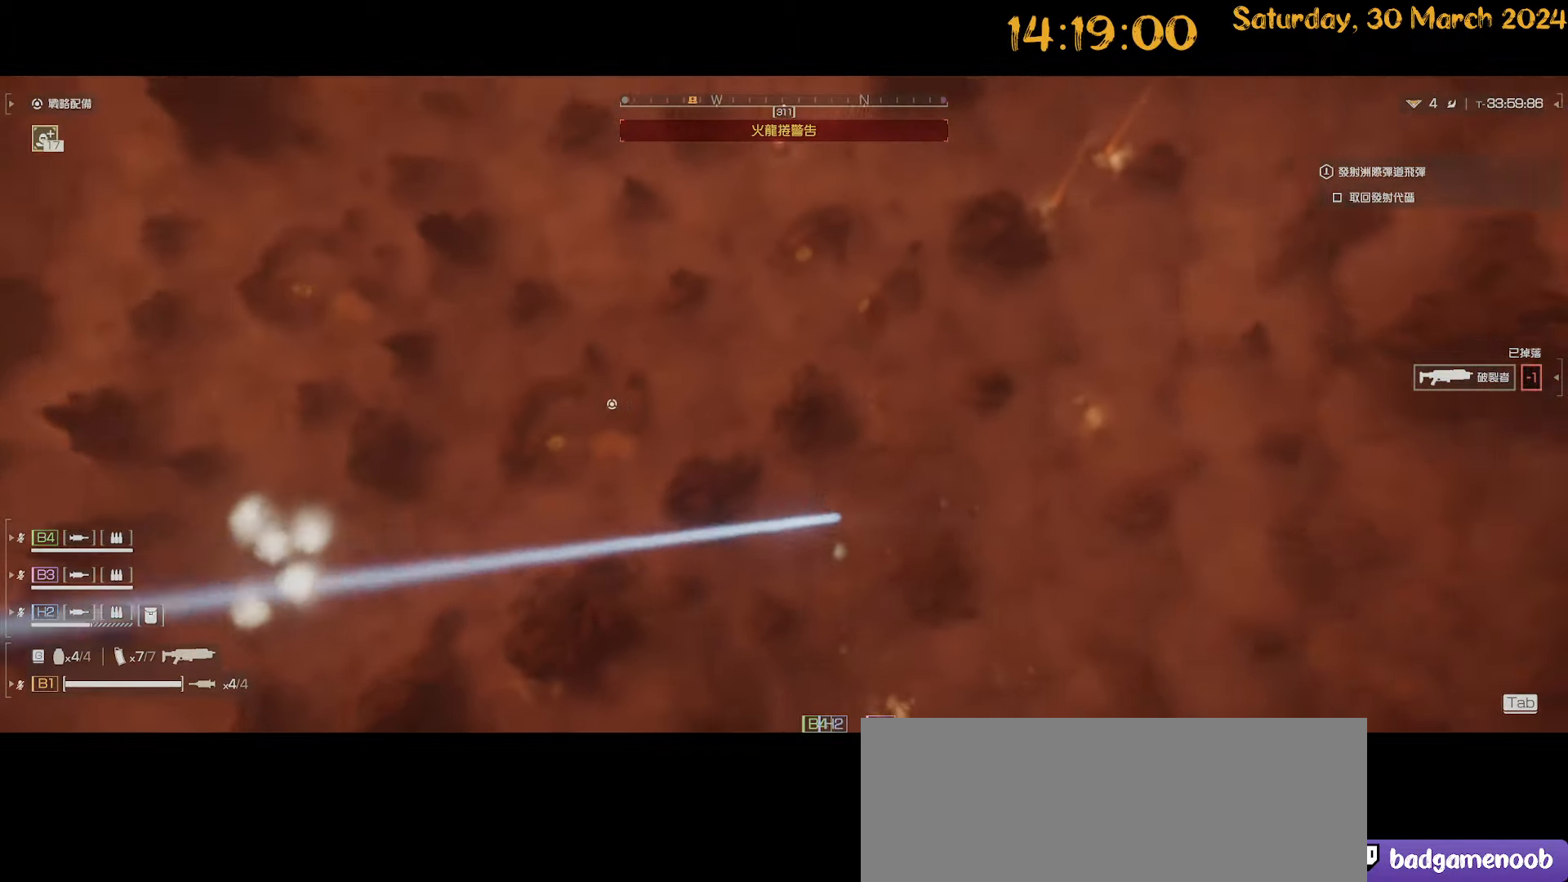
{"keys": [], "mouse": [], "mouse_move": "still", "events": []}
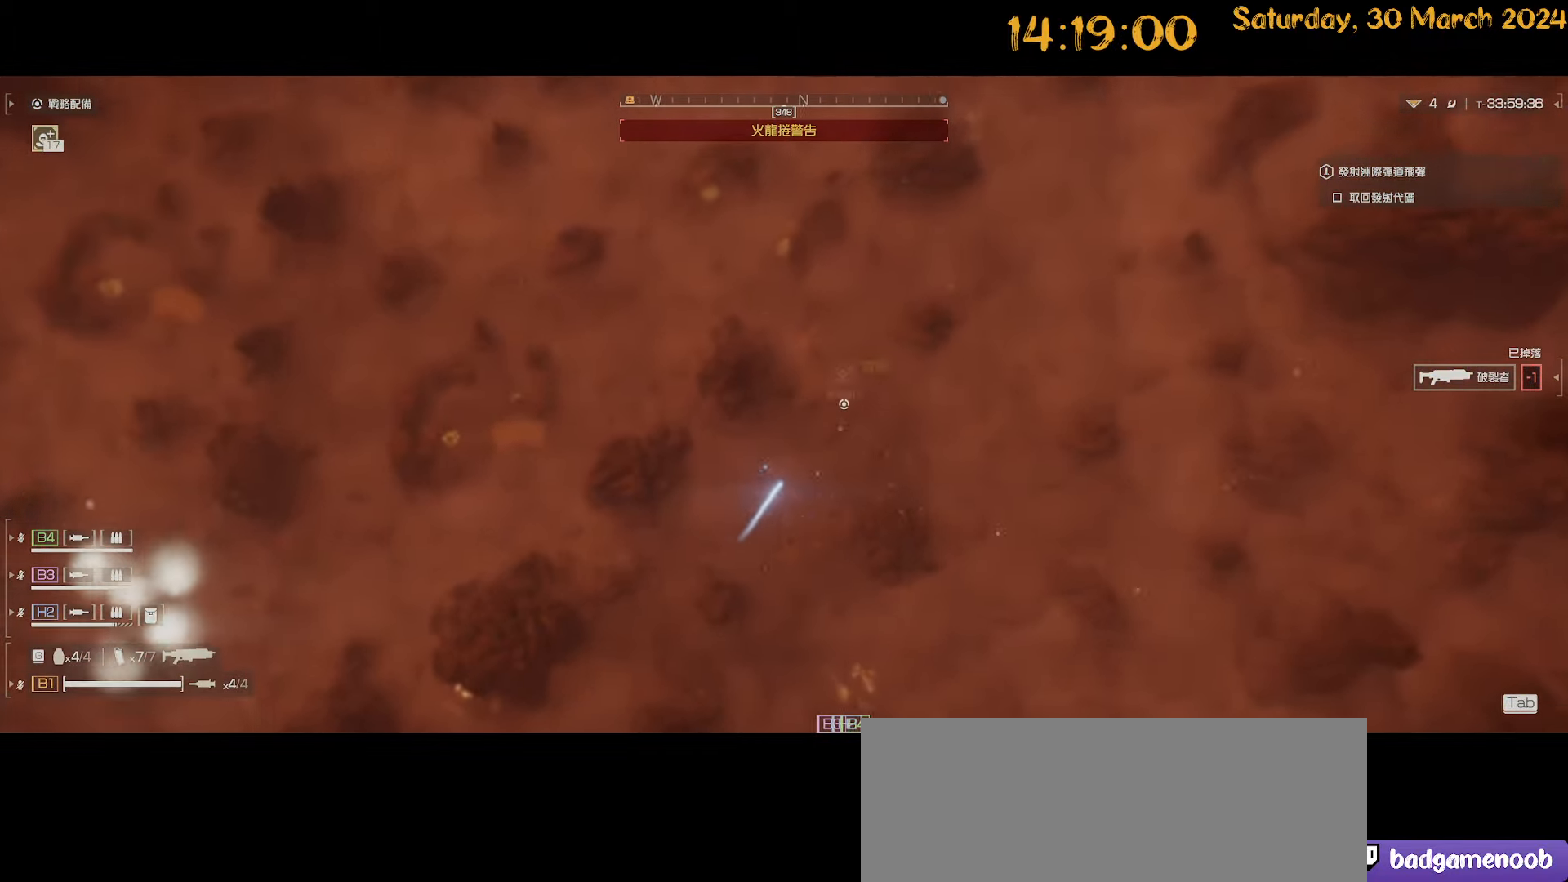
{"keys": [], "mouse": [], "mouse_move": "still", "events": []}
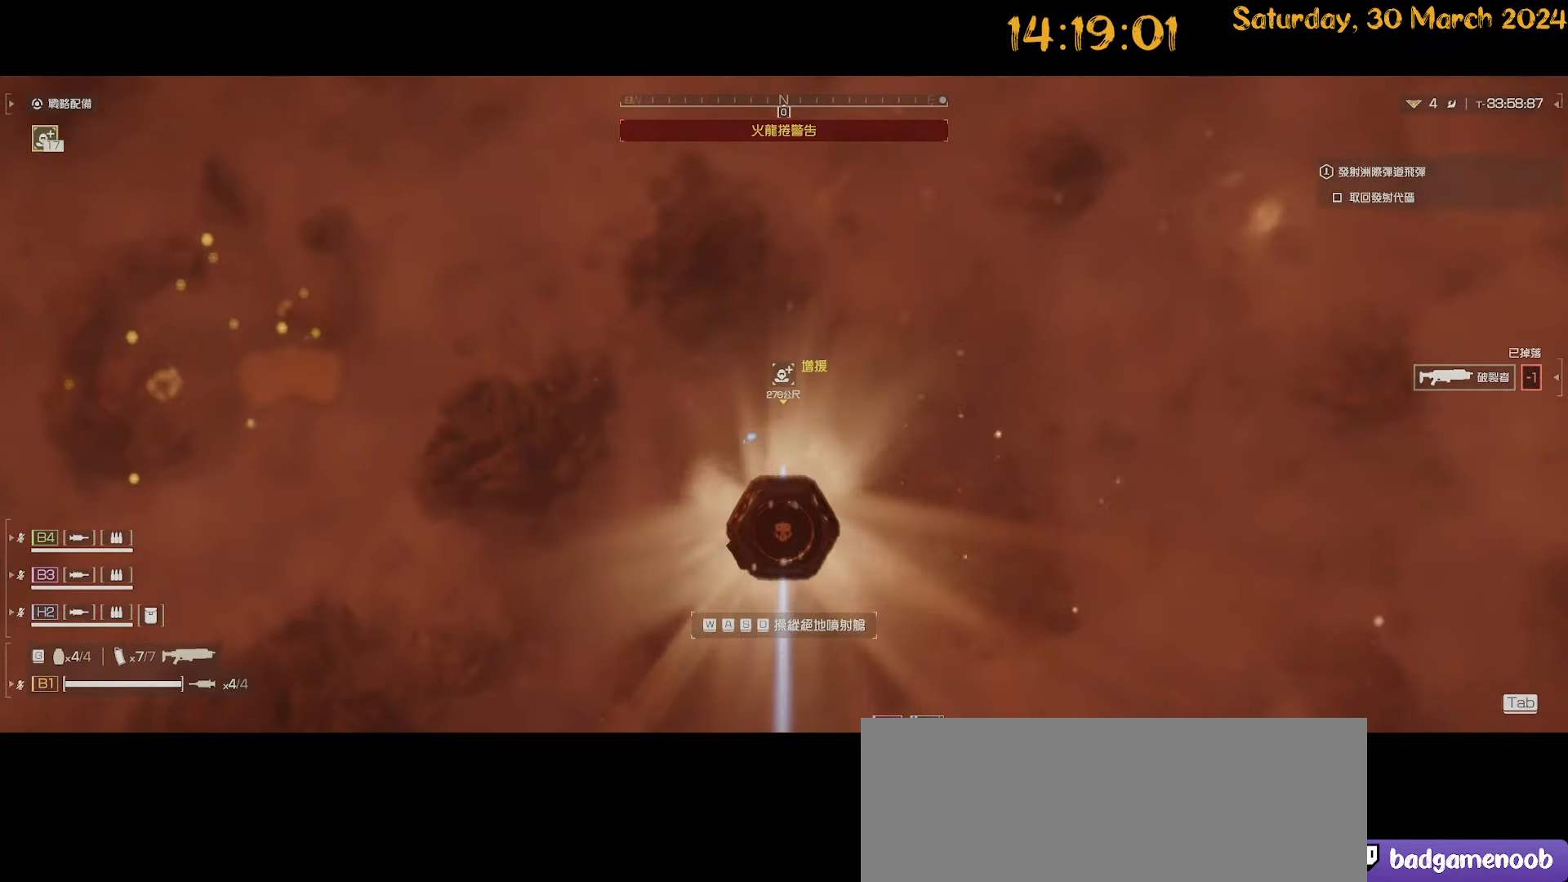
{"keys": [], "mouse": [], "mouse_move": "still", "events": []}
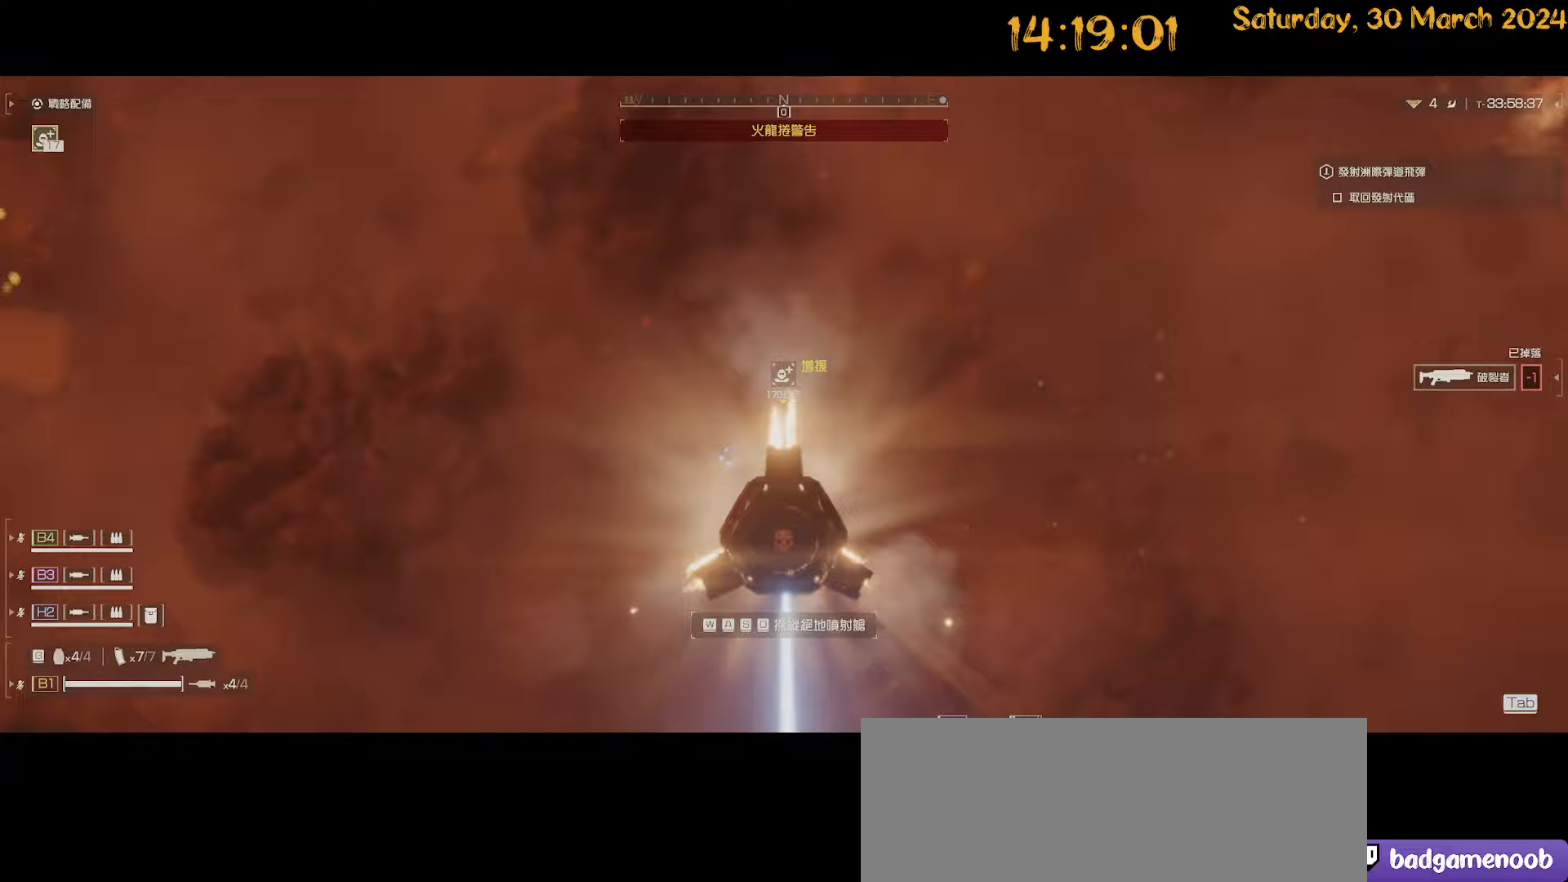
{"keys": [], "mouse": [], "mouse_move": "still", "events": []}
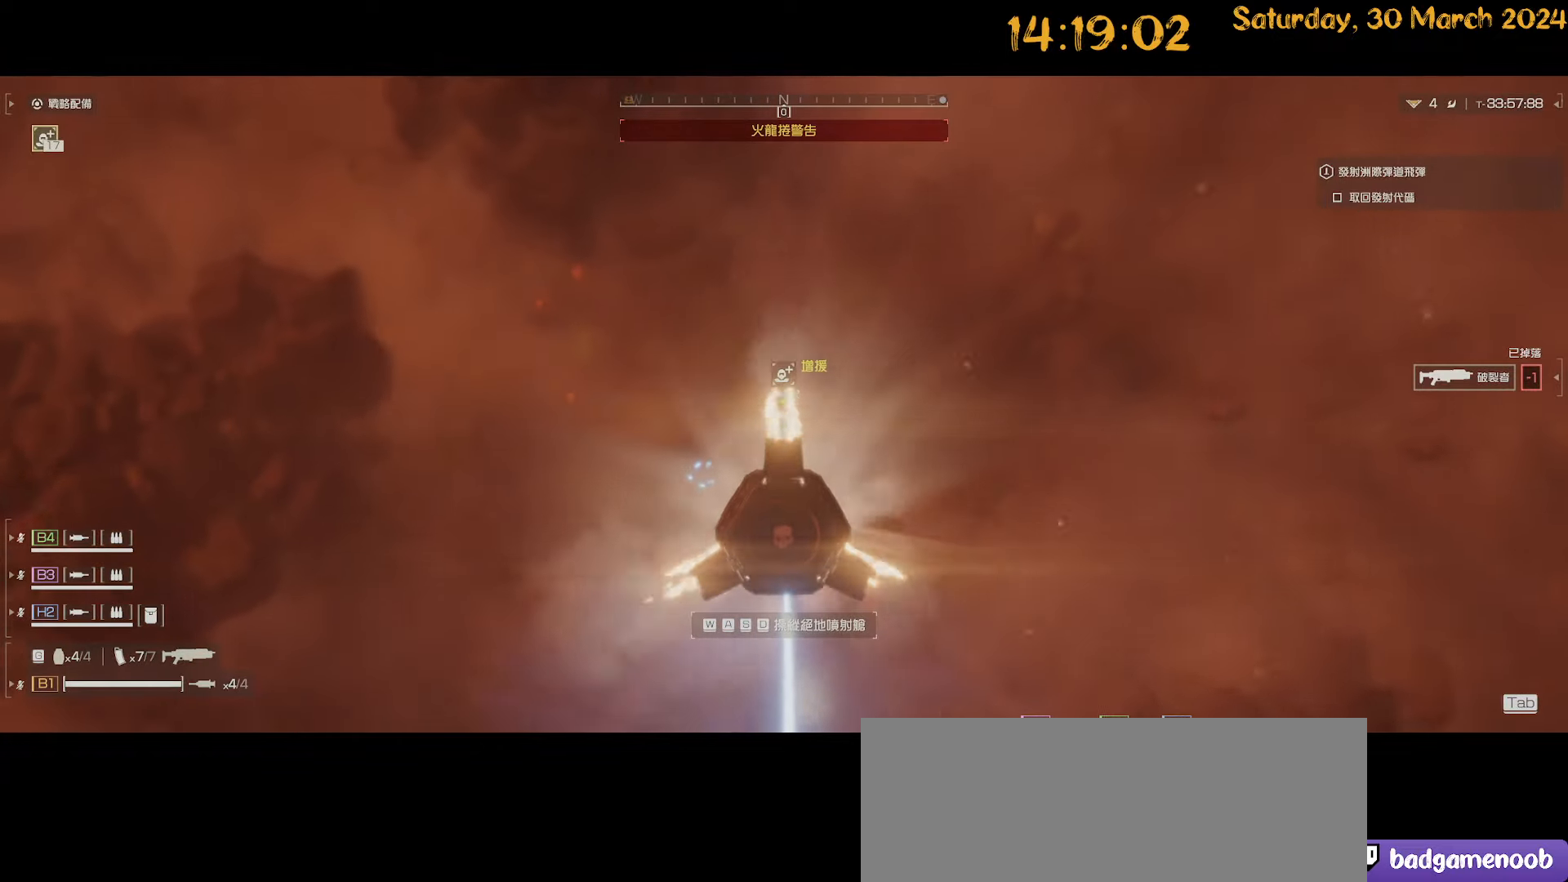
{"keys": [], "mouse": [], "mouse_move": "still", "events": []}
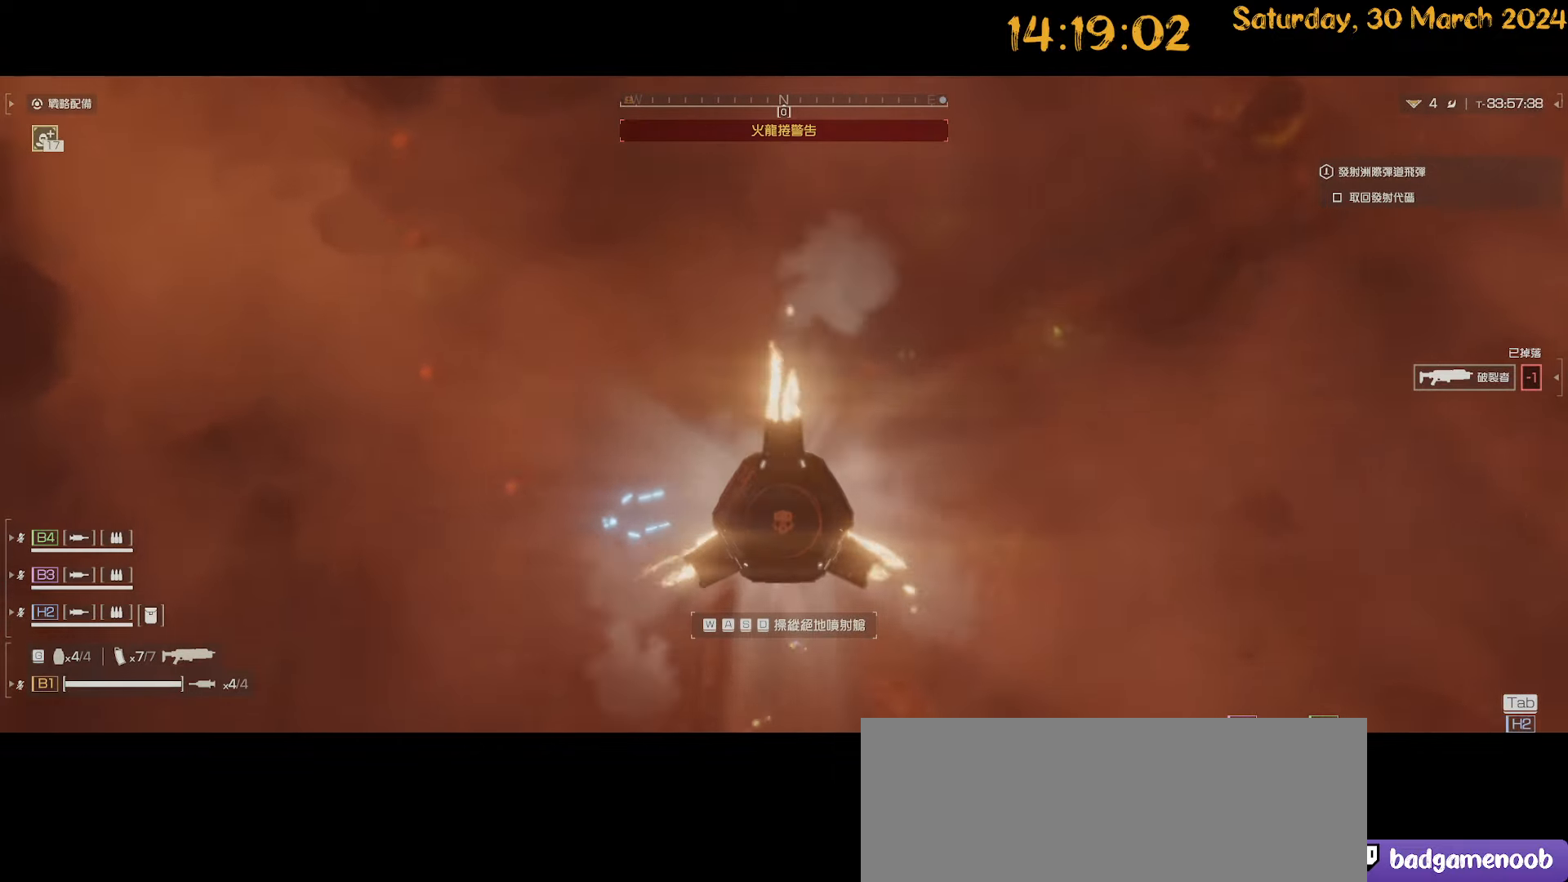
{"keys": [], "mouse": [], "mouse_move": "still", "events": []}
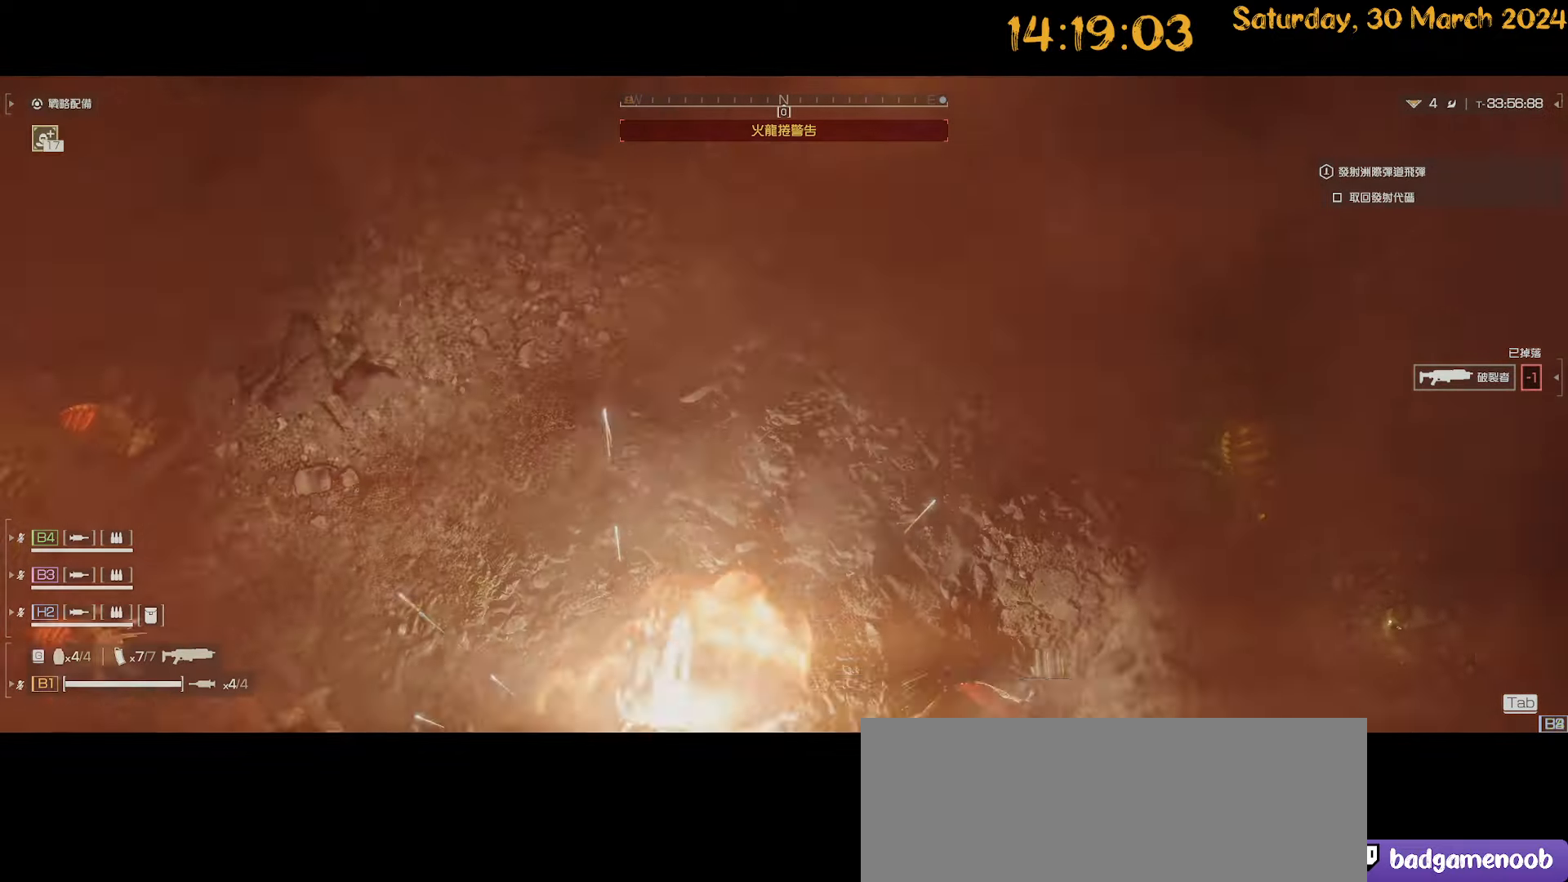
{"keys": [], "mouse": [], "mouse_move": "still", "events": []}
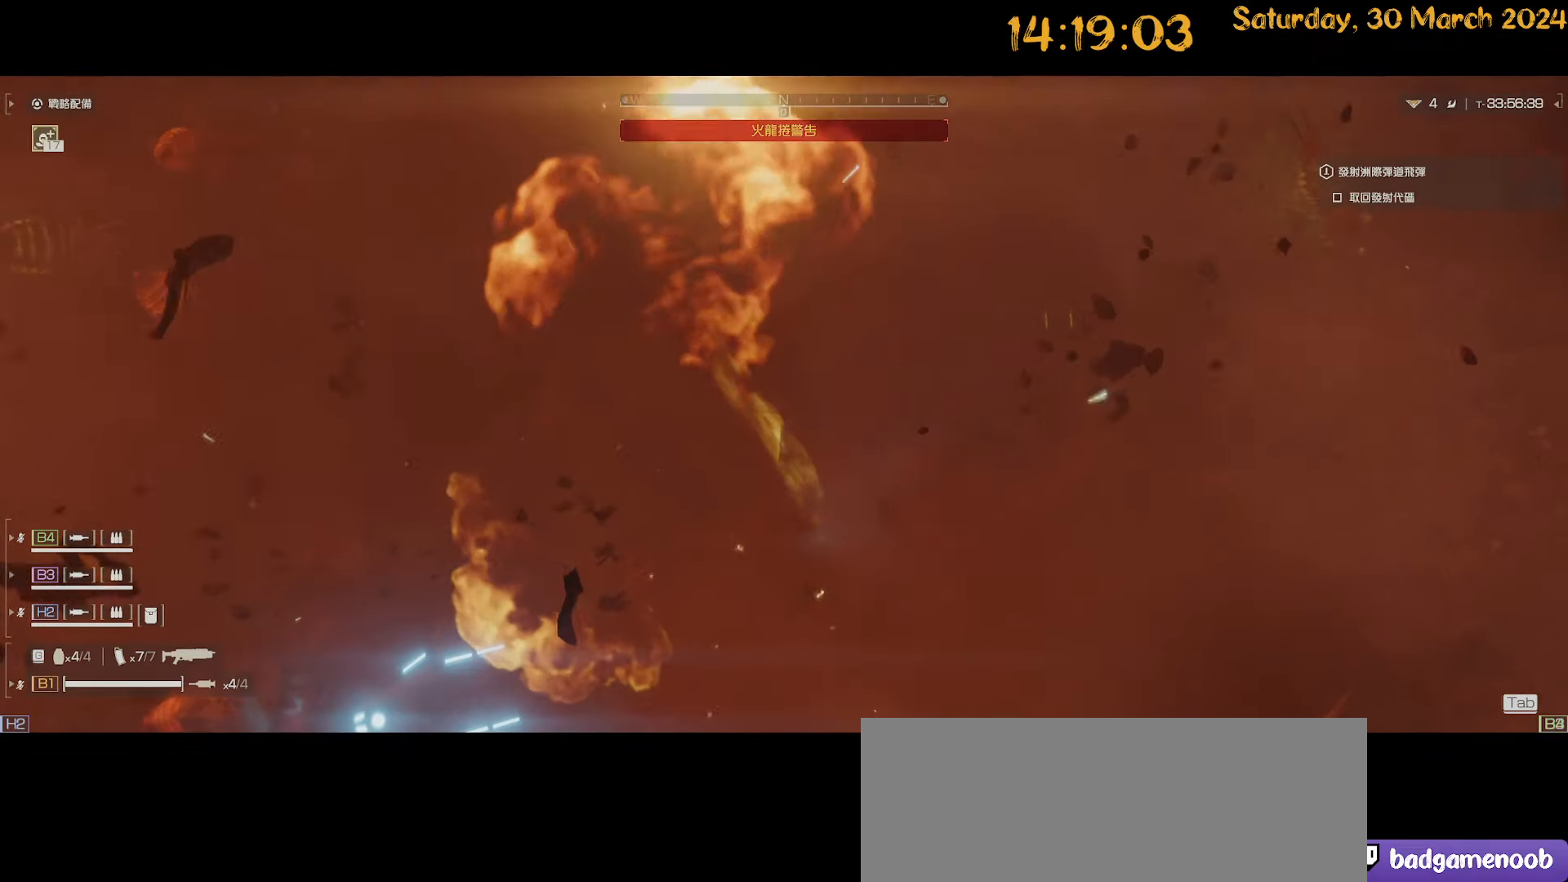
{"keys": ["s"], "mouse": [], "mouse_move": "up-left", "events": [[33, "d", "down"], [83, "s", "down"], [467, "d", "up"]]}
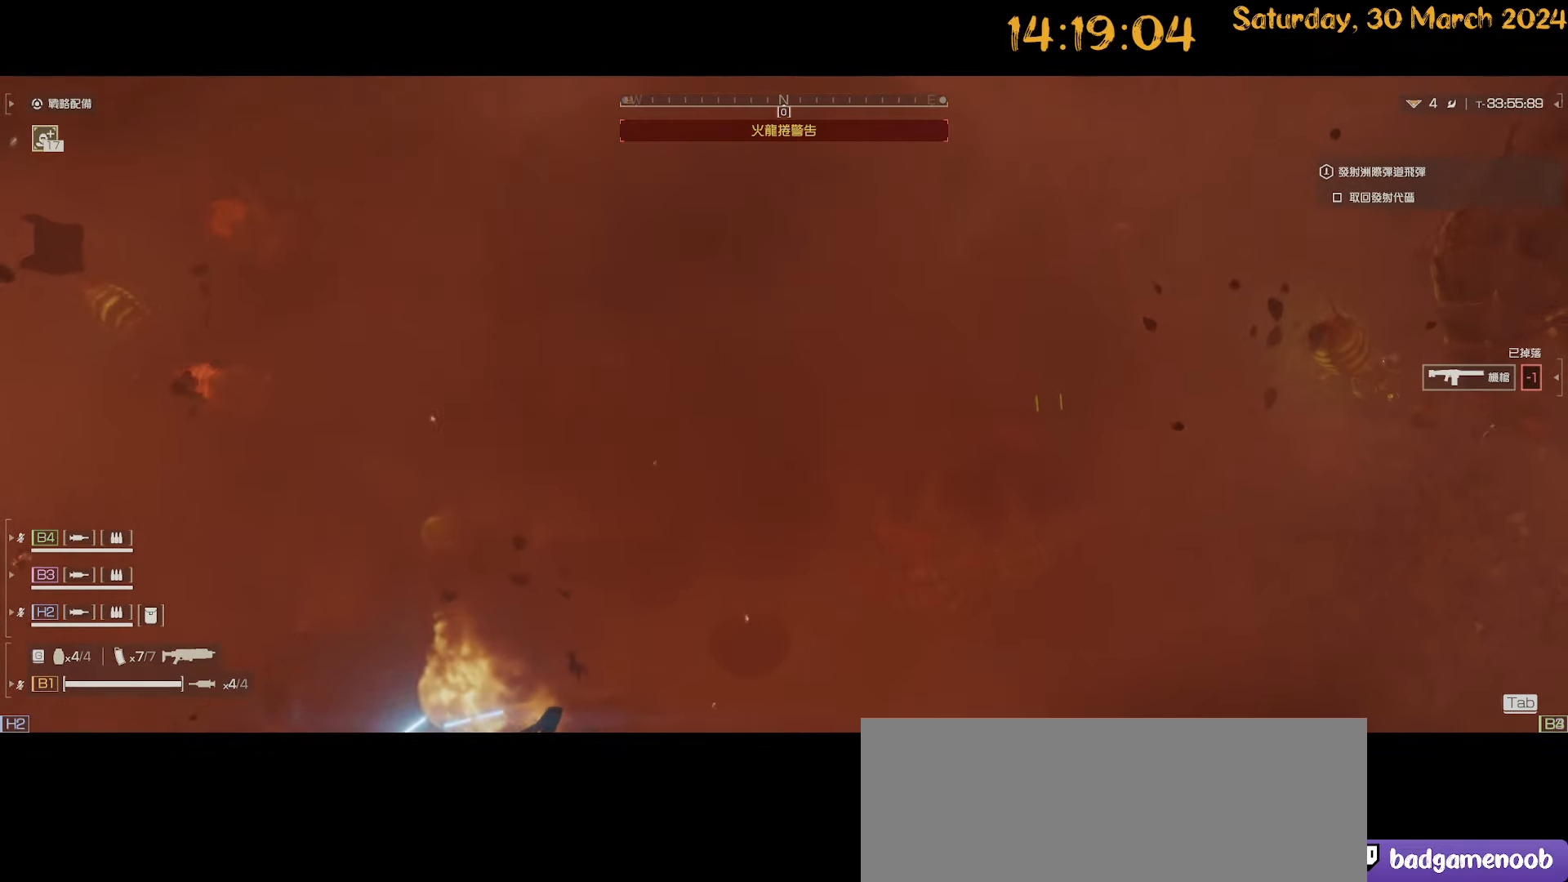
{"keys": [], "mouse": [], "mouse_move": "still", "events": [[250, "d", "down"], [333, "s", "up"], [467, "d", "up"]]}